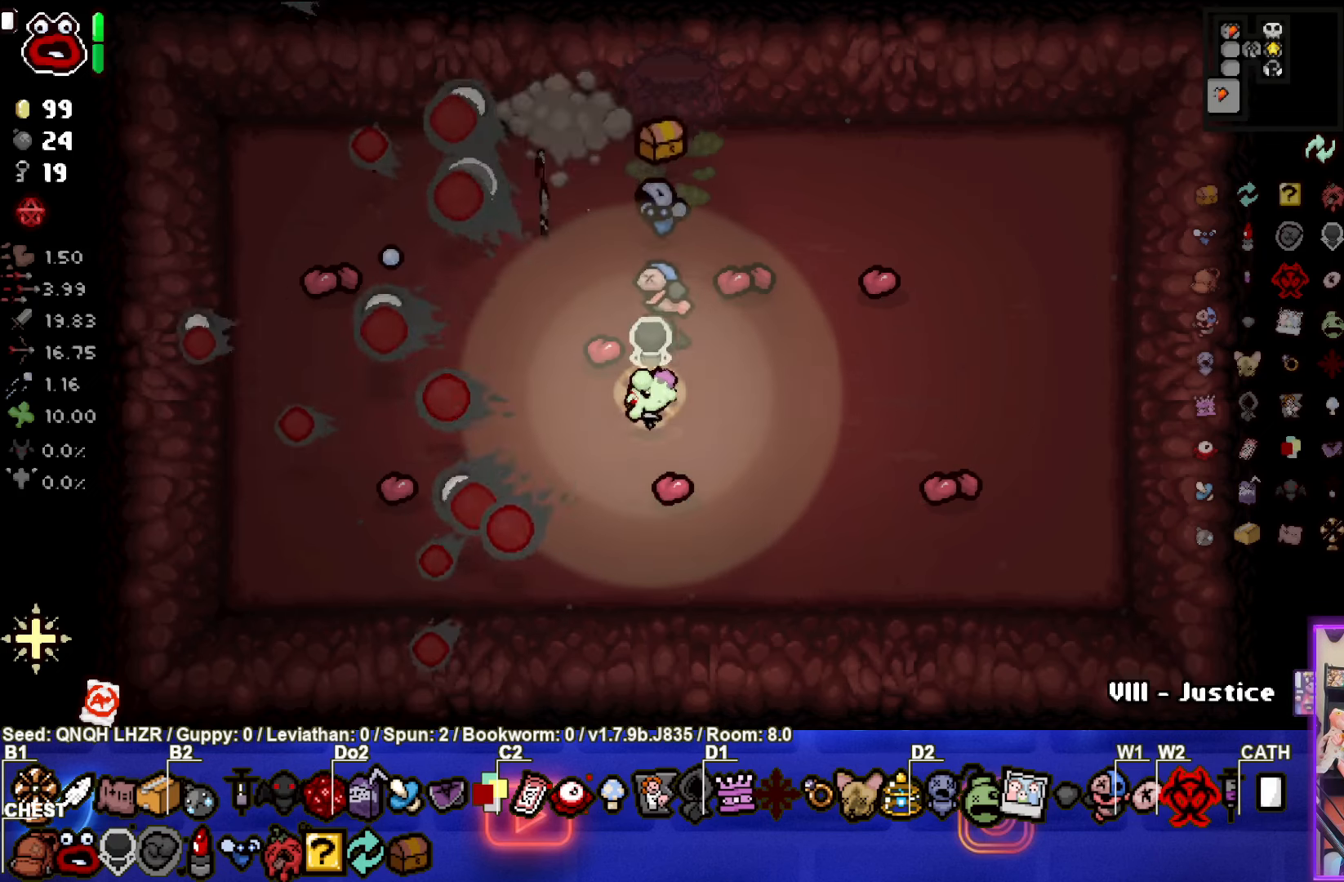
Gameplay with a controller (PlayStation layout); each line is a JSON object with the inputs held at the frame after it. "events" lists button and stick changes between this image and that frame as [ms after this image, input, new state], when the widget could be followed in between. Not read: right_stick.
{"buttons": [], "left_stick": "up", "events": [[100, "left_stick", "up"]]}
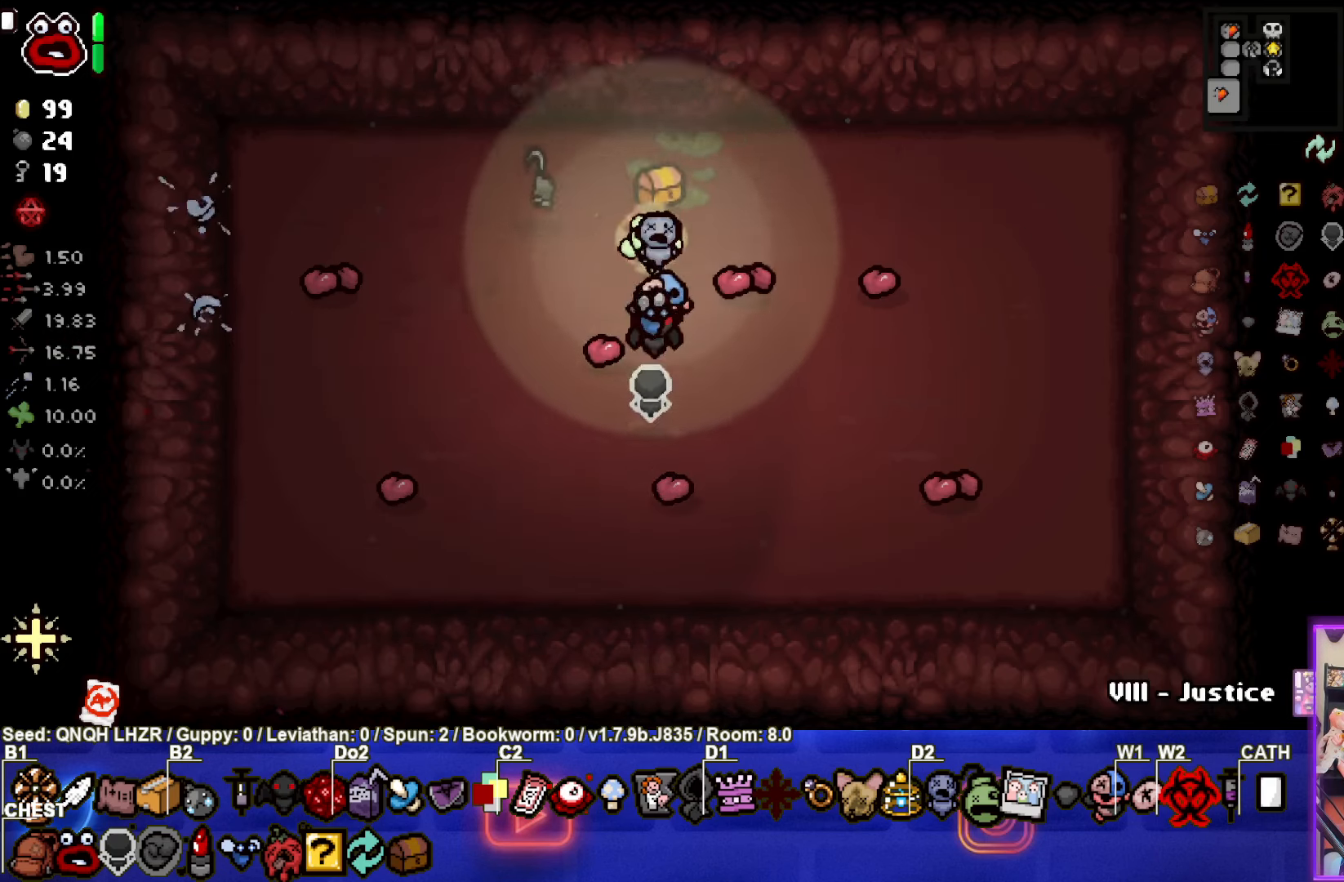
{"buttons": [], "left_stick": "center", "events": [[384, "left_stick", "center"]]}
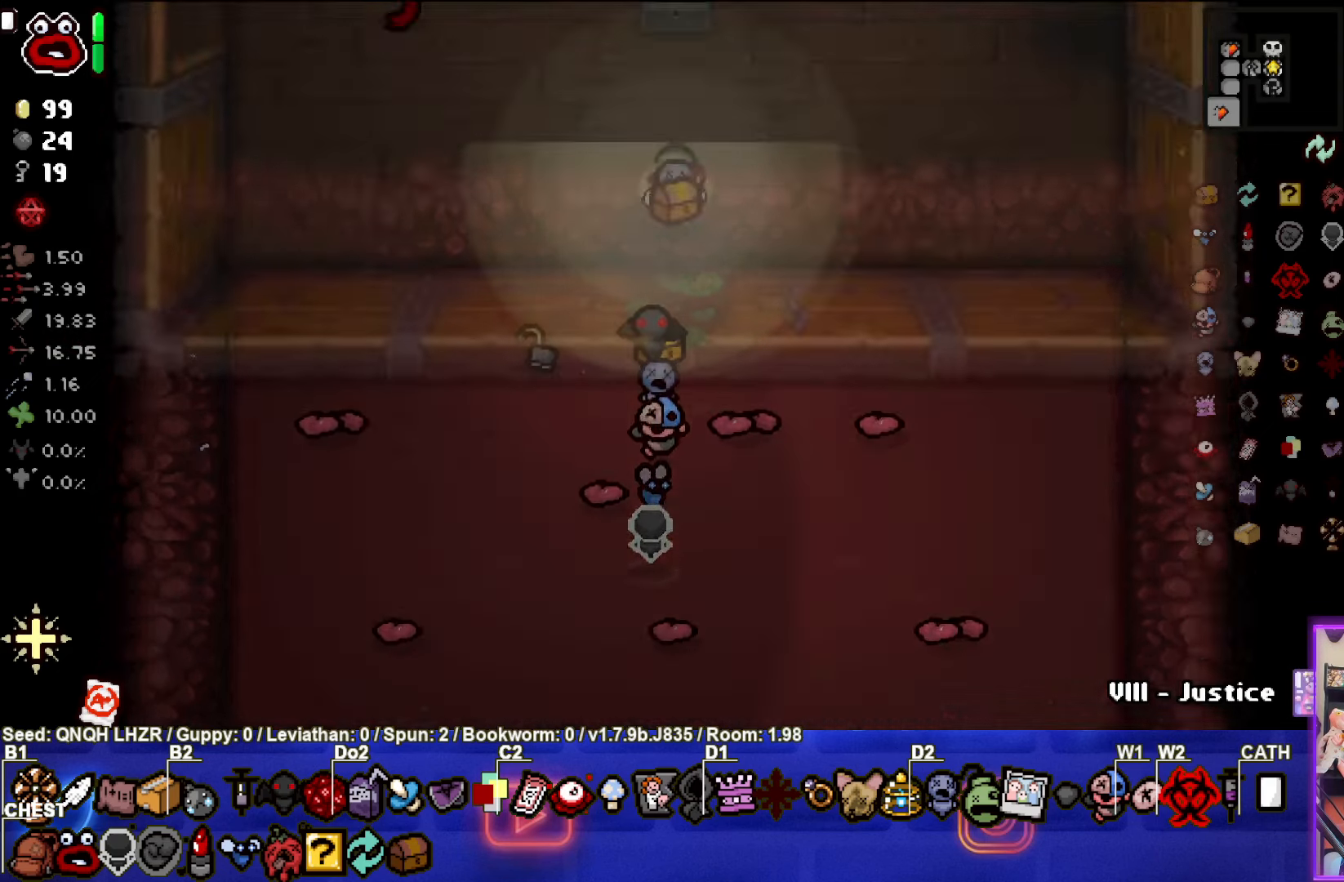
{"buttons": [], "left_stick": "up", "events": [[467, "left_stick", "up"]]}
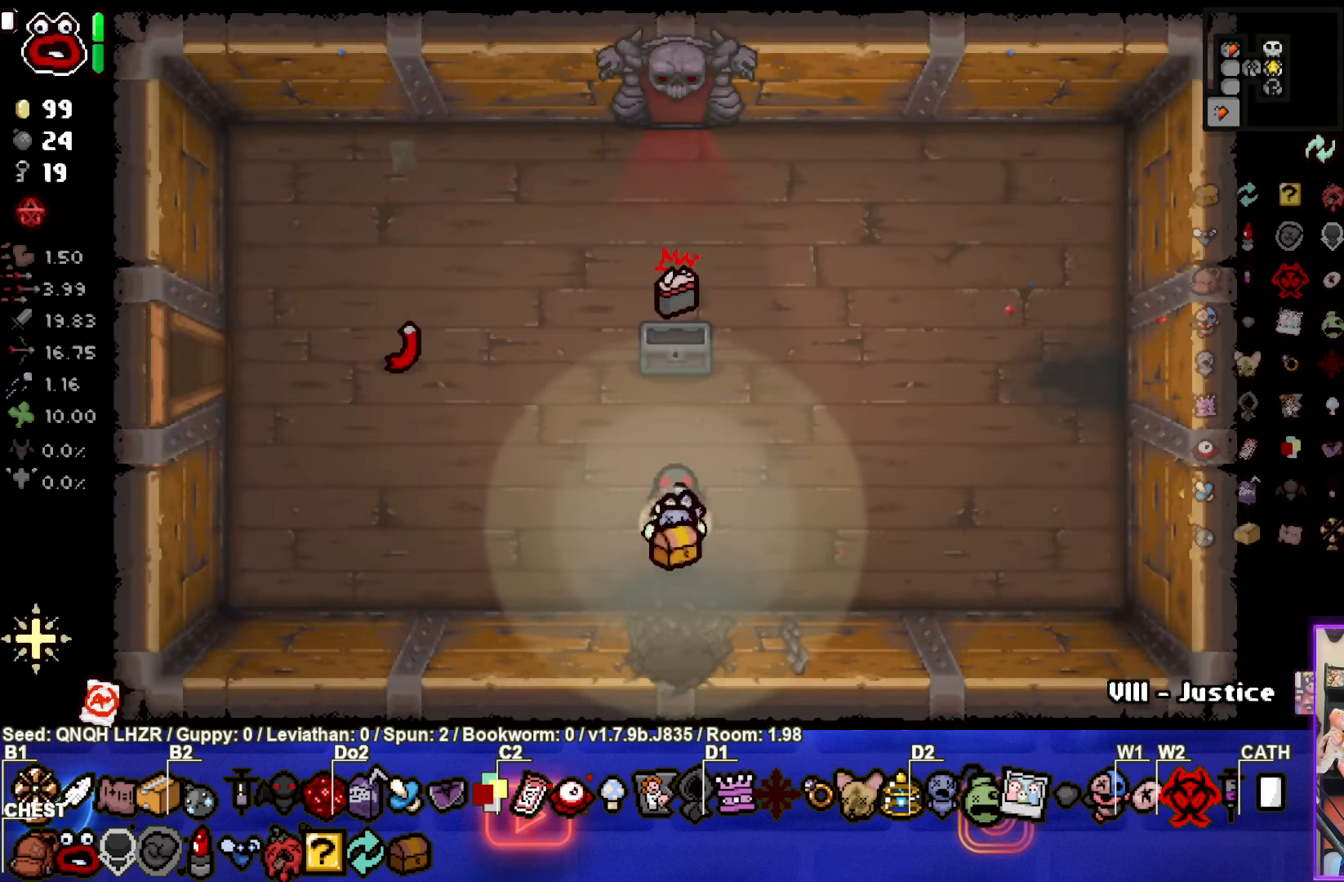
{"buttons": [], "left_stick": "up-left", "events": [[417, "left_stick", "up-left"]]}
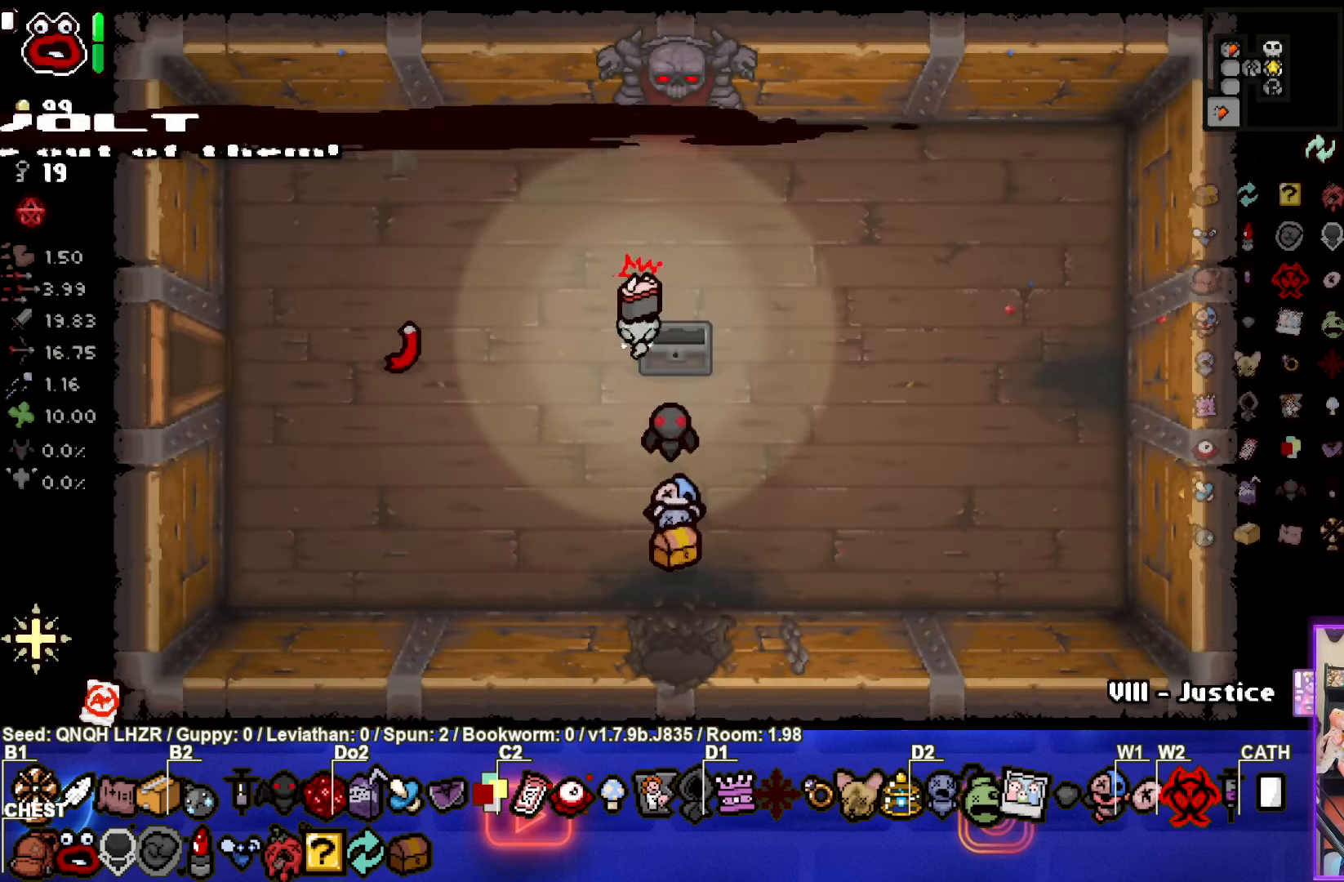
{"buttons": [], "left_stick": "up", "events": [[67, "left_stick", "up"]]}
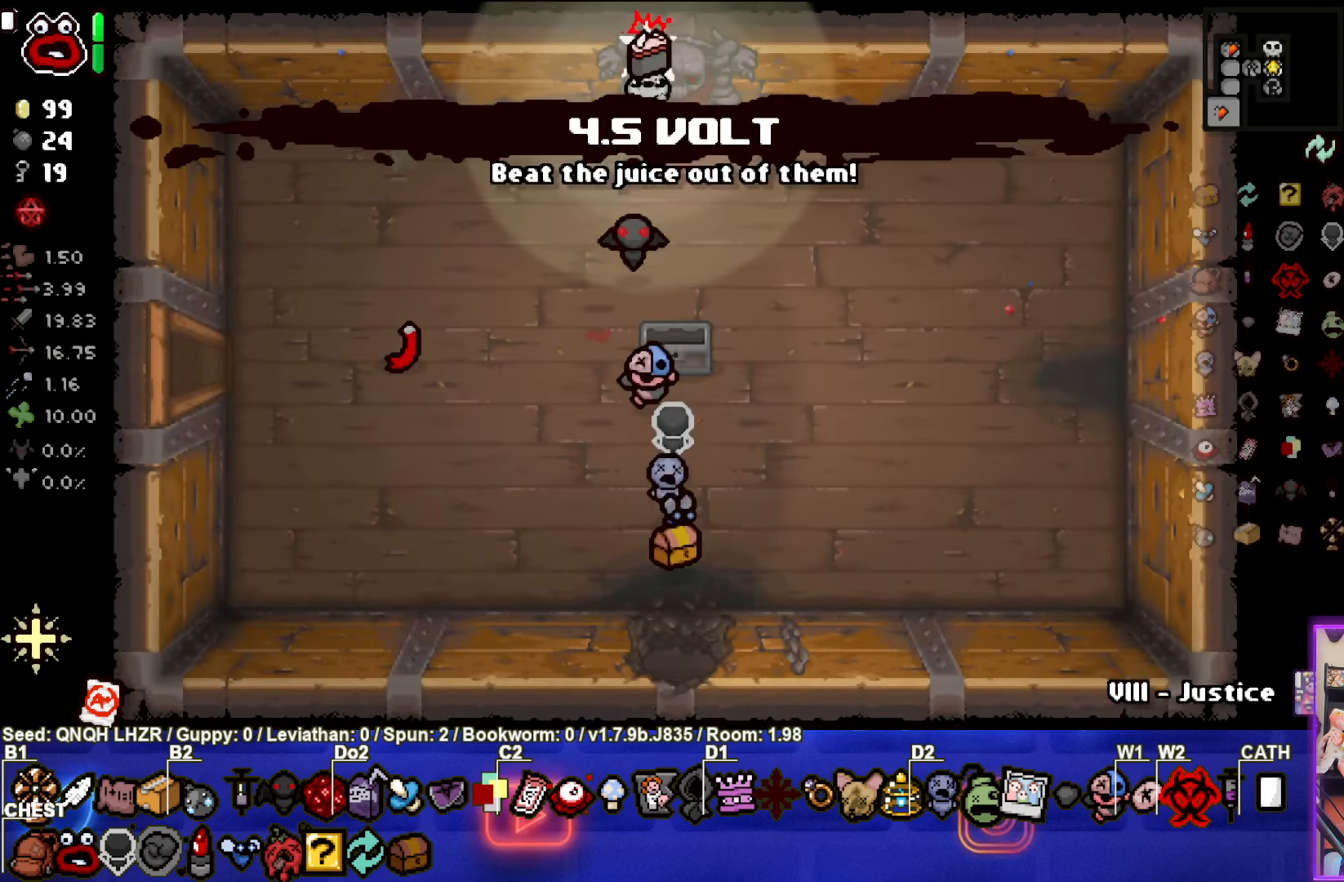
{"buttons": ["TRIANGLE"], "left_stick": "center", "events": [[150, "left_stick", "center"], [167, "CROSS", "down"], [267, "CROSS", "up"], [334, "TRIANGLE", "down"], [334, "left_stick", "up"], [467, "left_stick", "center"]]}
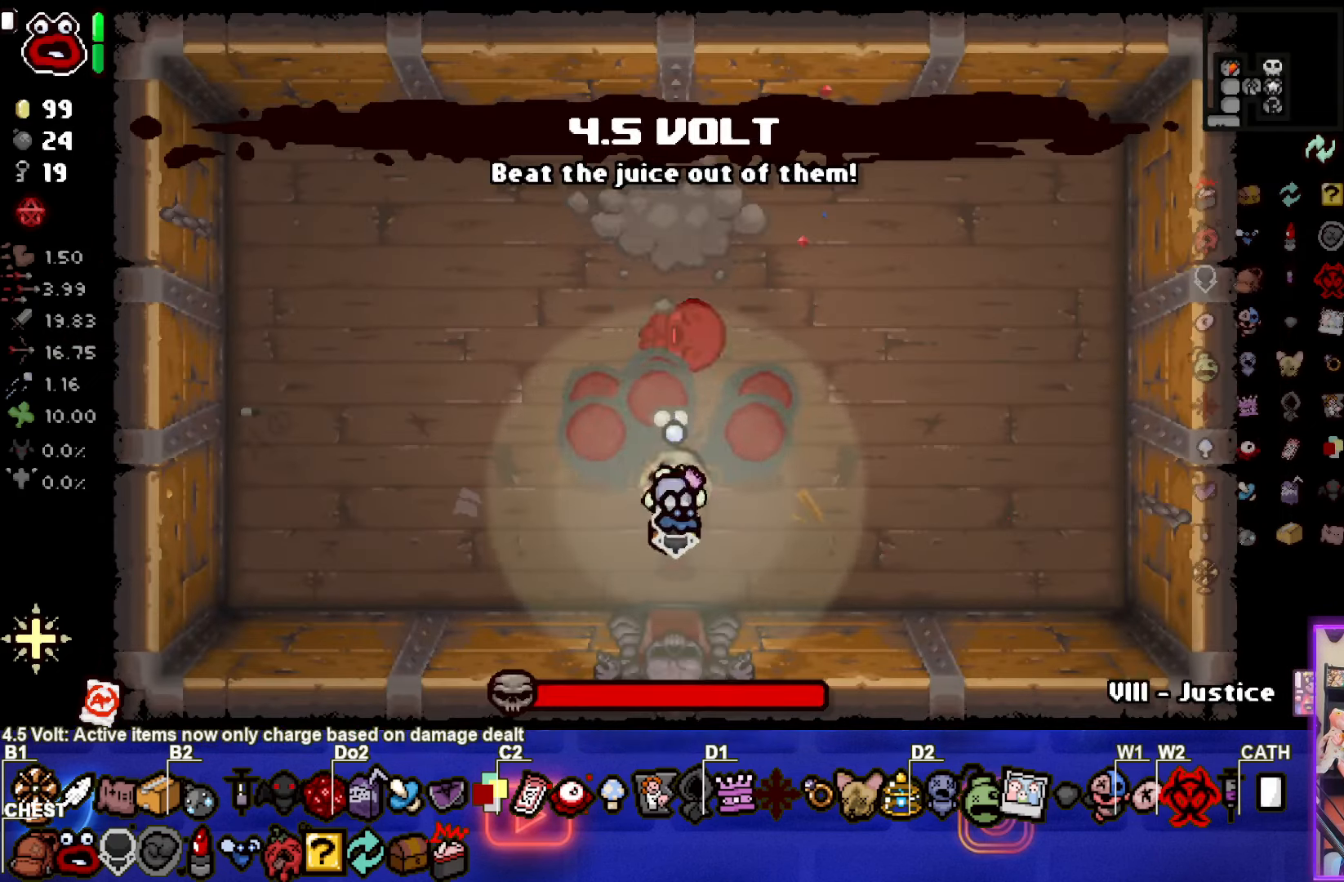
{"buttons": ["TRIANGLE"], "left_stick": "down", "events": [[17, "L2", "down"], [167, "L2", "up"], [500, "left_stick", "down"]]}
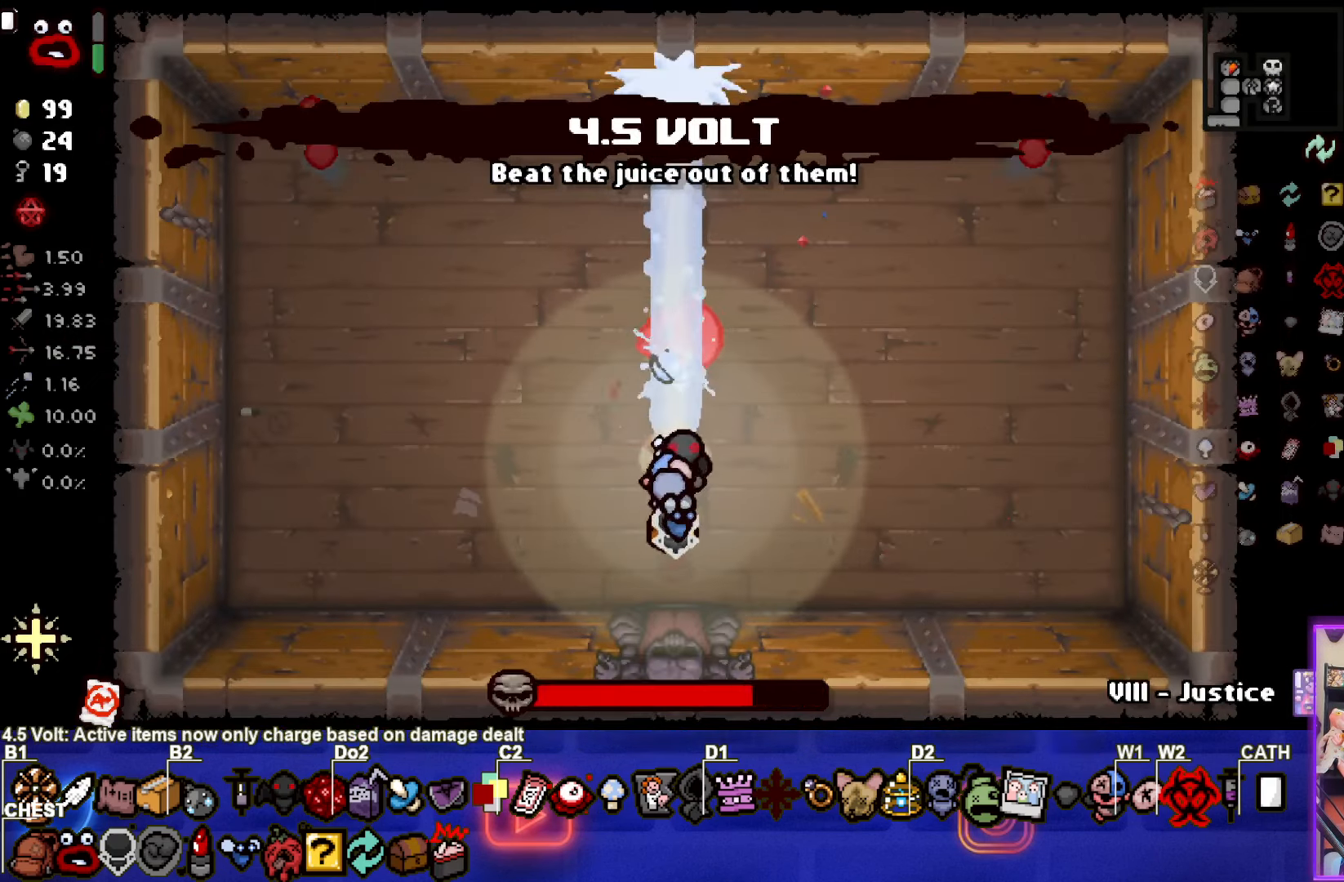
{"buttons": ["CIRCLE"], "left_stick": "up-left", "events": [[117, "left_stick", "center"], [200, "left_stick", "down-left"], [383, "left_stick", "up-left"], [400, "CIRCLE", "down"], [466, "TRIANGLE", "up"]]}
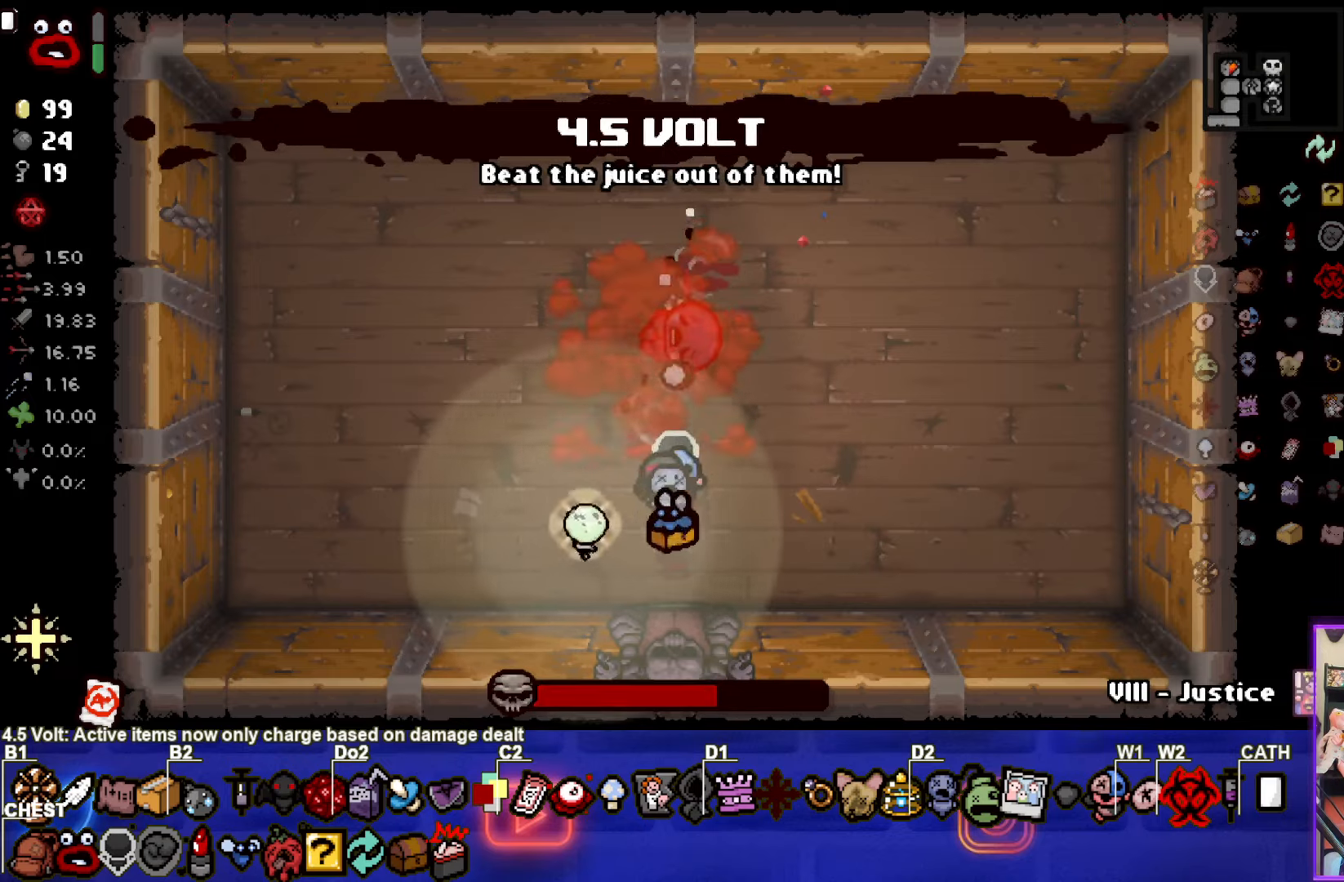
{"buttons": ["CIRCLE"], "left_stick": "up-left", "events": []}
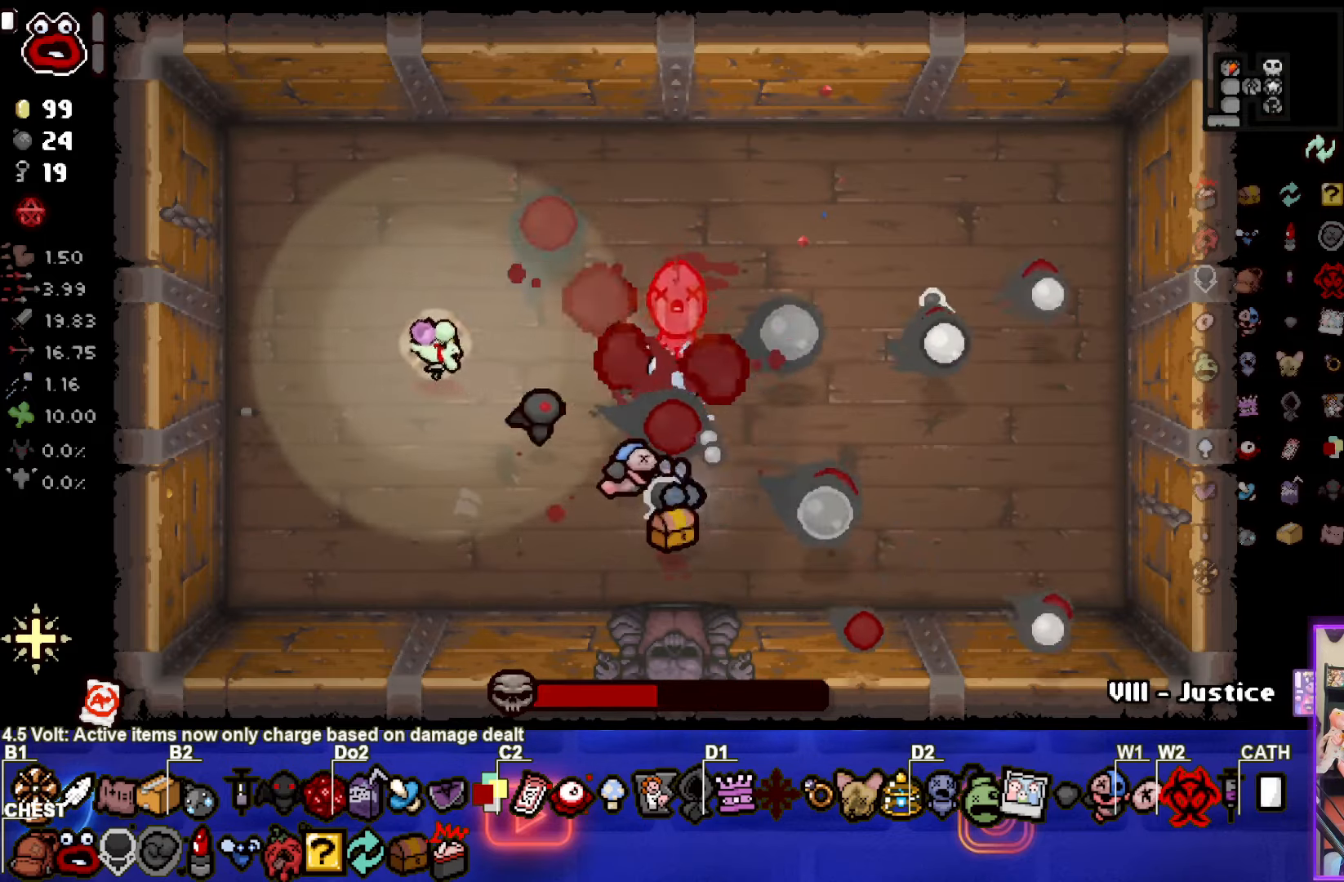
{"buttons": ["CIRCLE"], "left_stick": "up-right", "events": [[466, "left_stick", "up-right"]]}
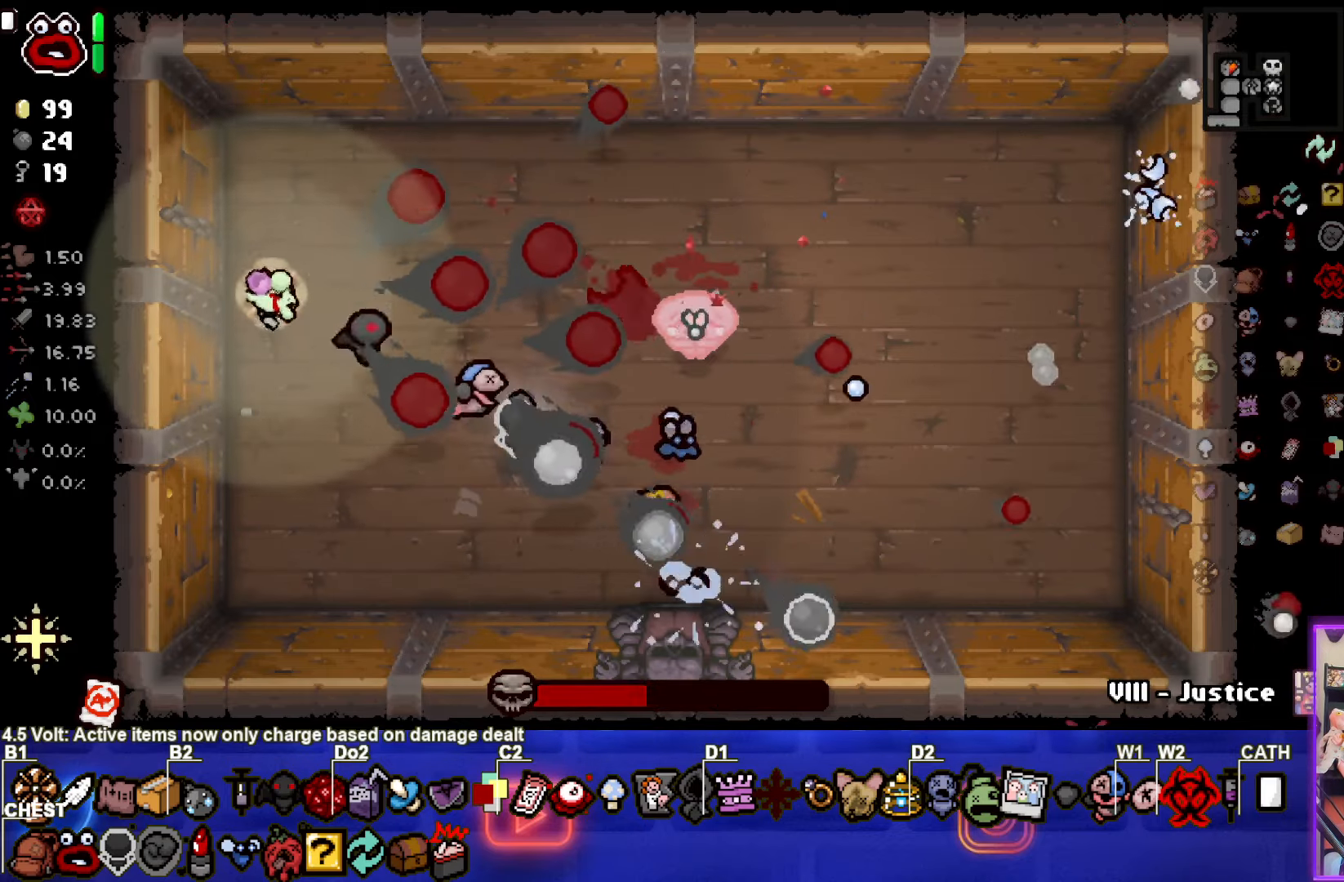
{"buttons": ["CIRCLE"], "left_stick": "left", "events": [[83, "L2", "down"], [183, "L2", "up"], [200, "left_stick", "down-right"], [333, "left_stick", "down-left"], [450, "left_stick", "left"]]}
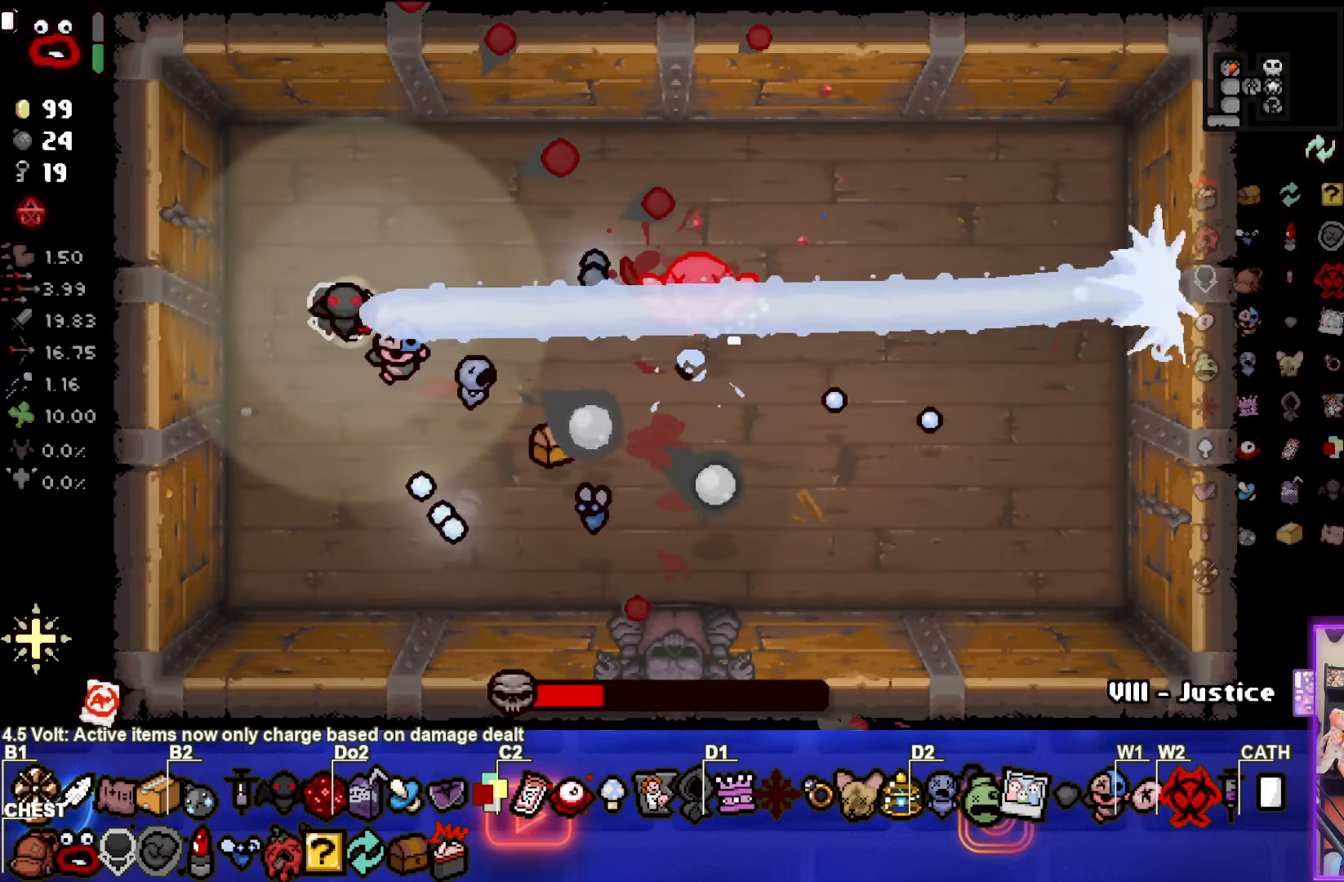
{"buttons": ["CIRCLE"], "left_stick": "left", "events": [[283, "left_stick", "down-left"], [450, "left_stick", "left"]]}
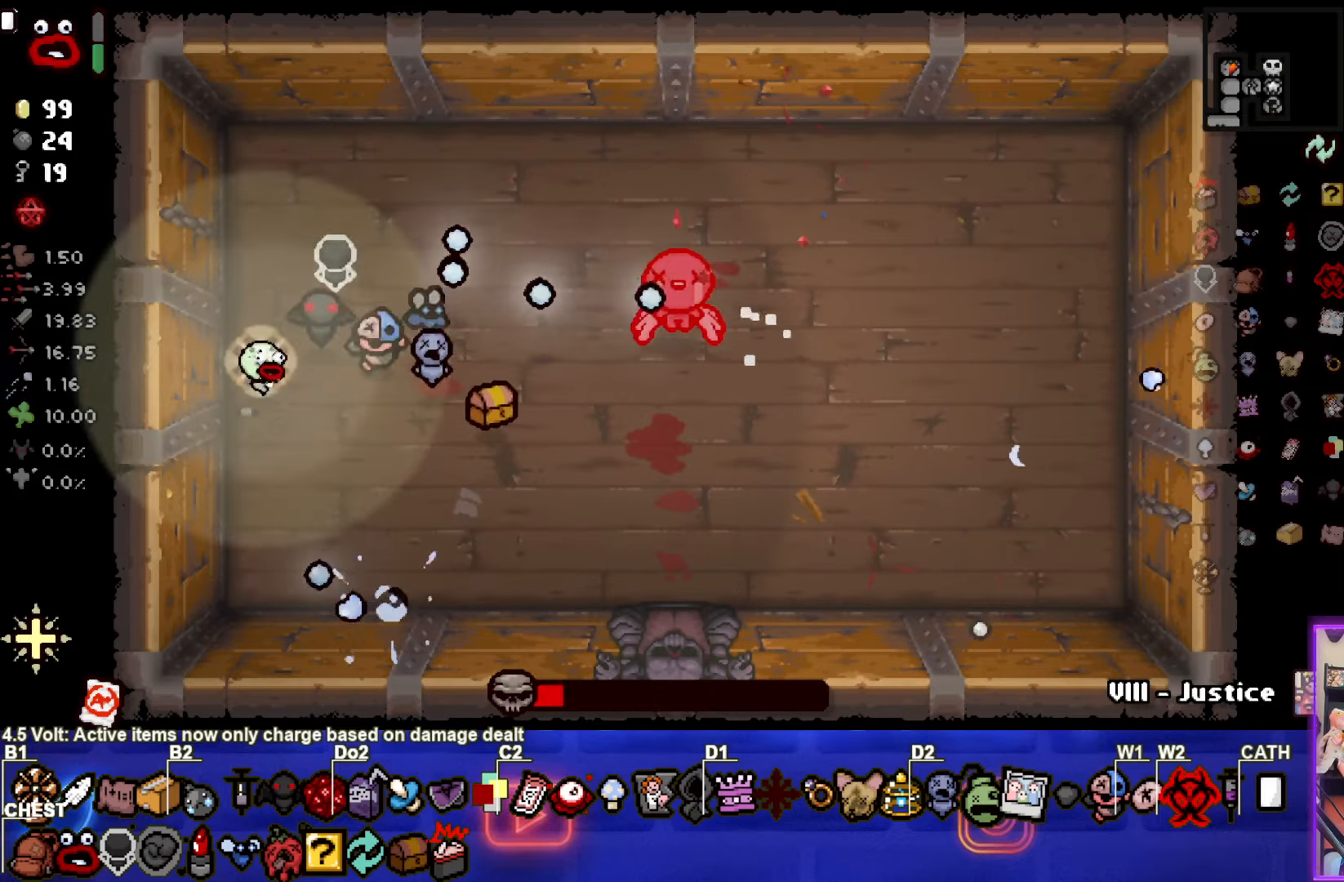
{"buttons": ["TRIANGLE"], "left_stick": "down-right", "events": [[83, "left_stick", "down-right"], [216, "TRIANGLE", "down"], [316, "CIRCLE", "up"]]}
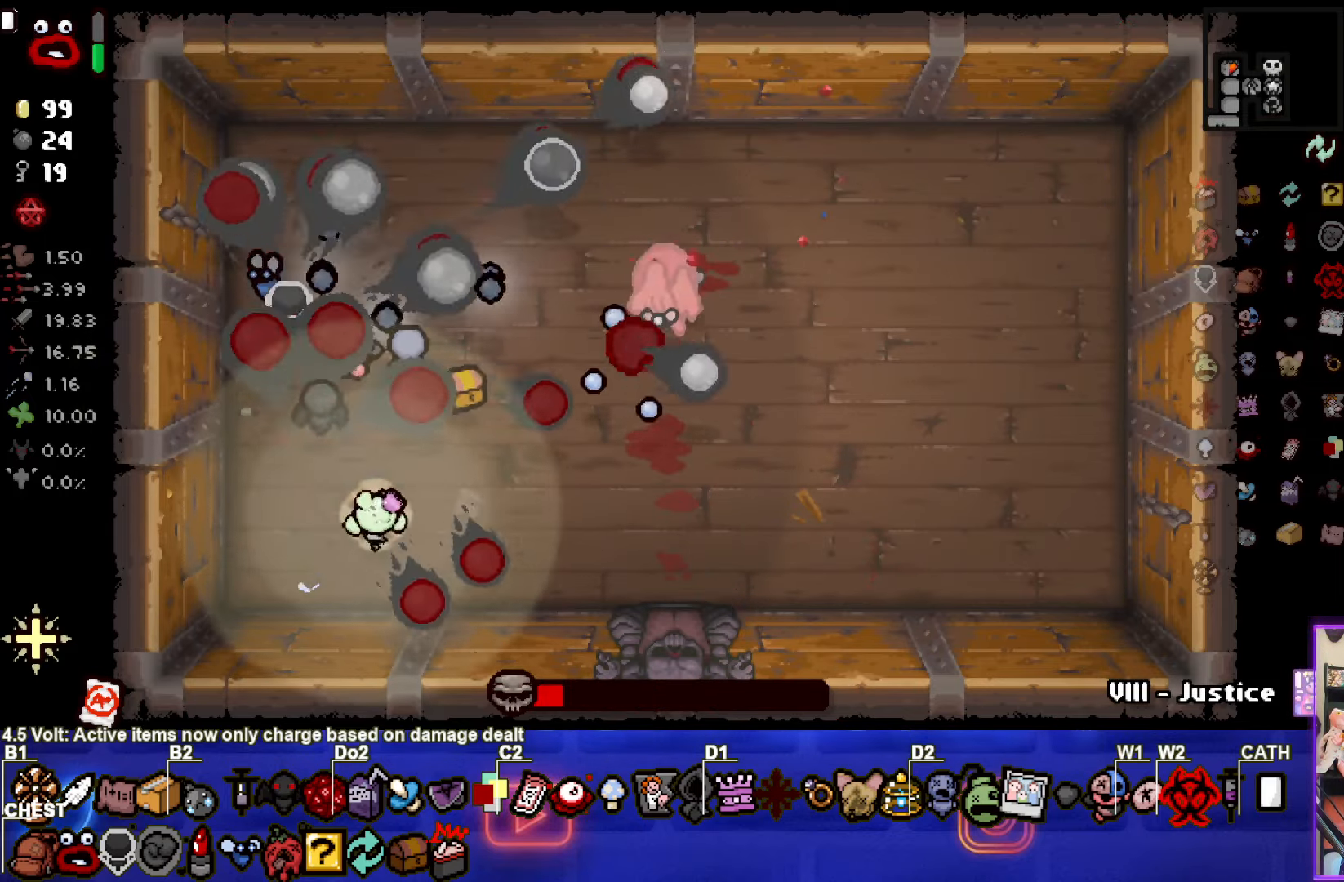
{"buttons": ["TRIANGLE"], "left_stick": "center", "events": [[300, "left_stick", "center"]]}
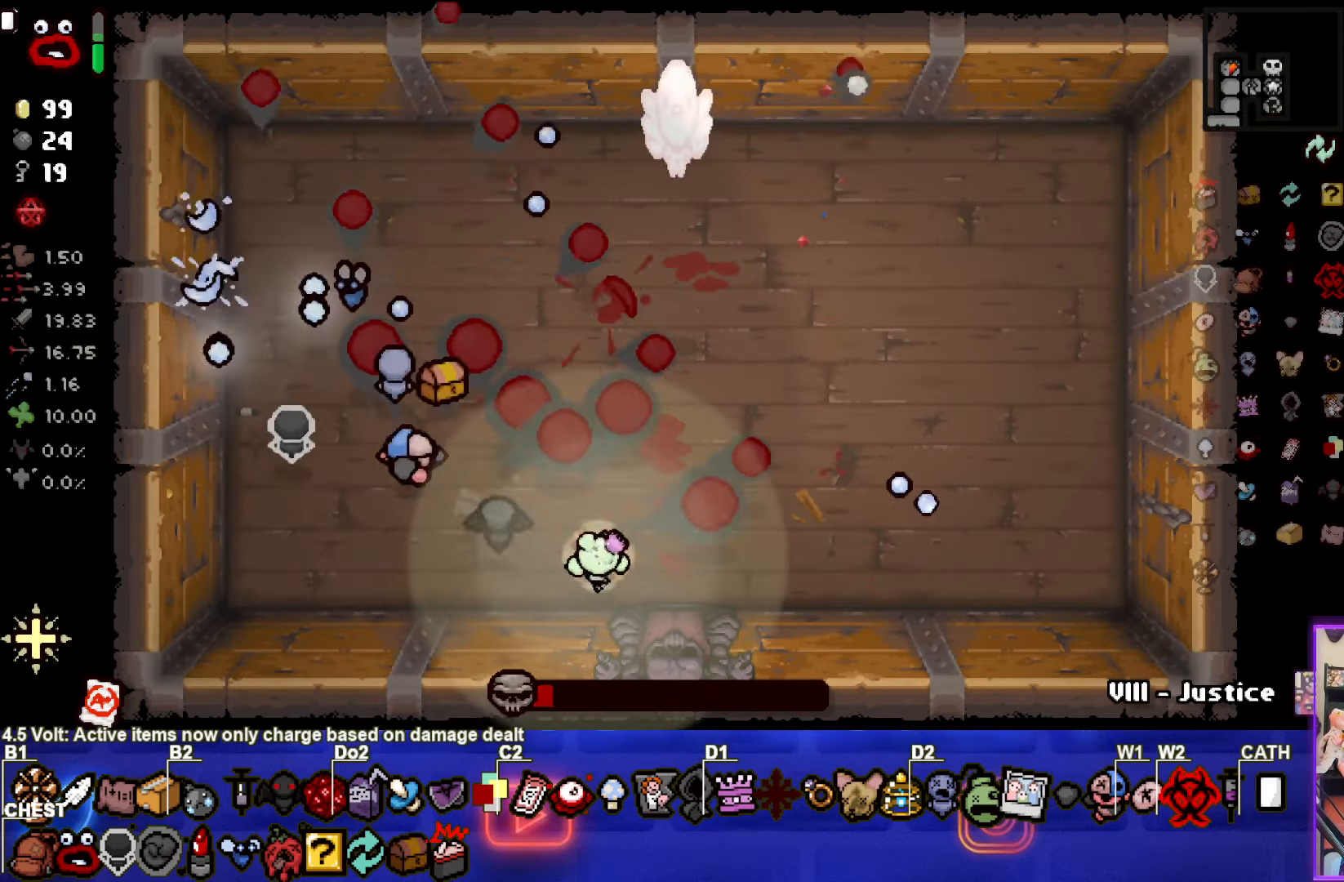
{"buttons": ["CIRCLE"], "left_stick": "center", "events": [[366, "left_stick", "right"], [400, "TRIANGLE", "up"], [466, "CIRCLE", "down"], [483, "left_stick", "center"]]}
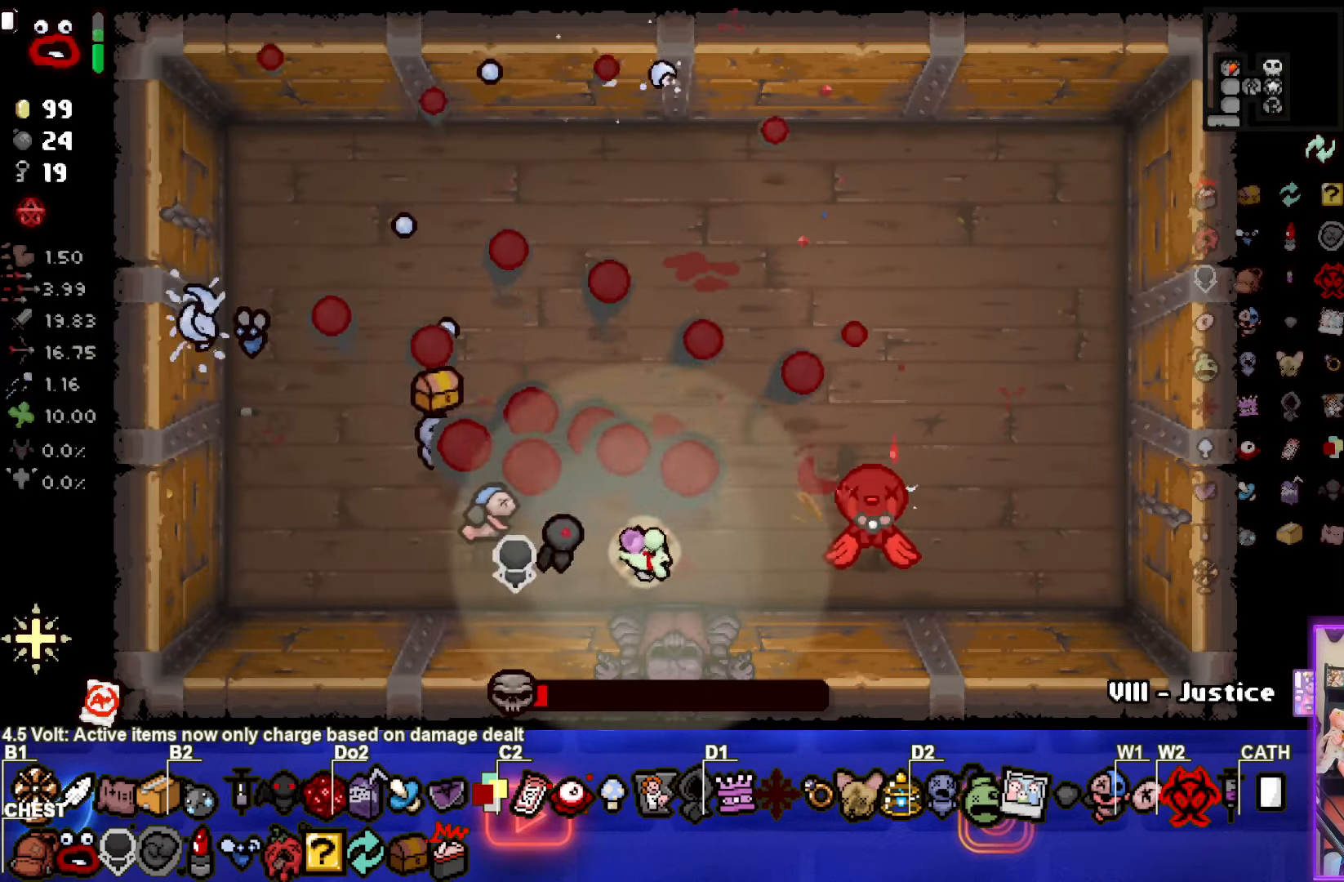
{"buttons": ["CIRCLE", "L2"], "left_stick": "left", "events": [[33, "left_stick", "left"], [300, "left_stick", "right"], [433, "L2", "down"], [450, "left_stick", "left"]]}
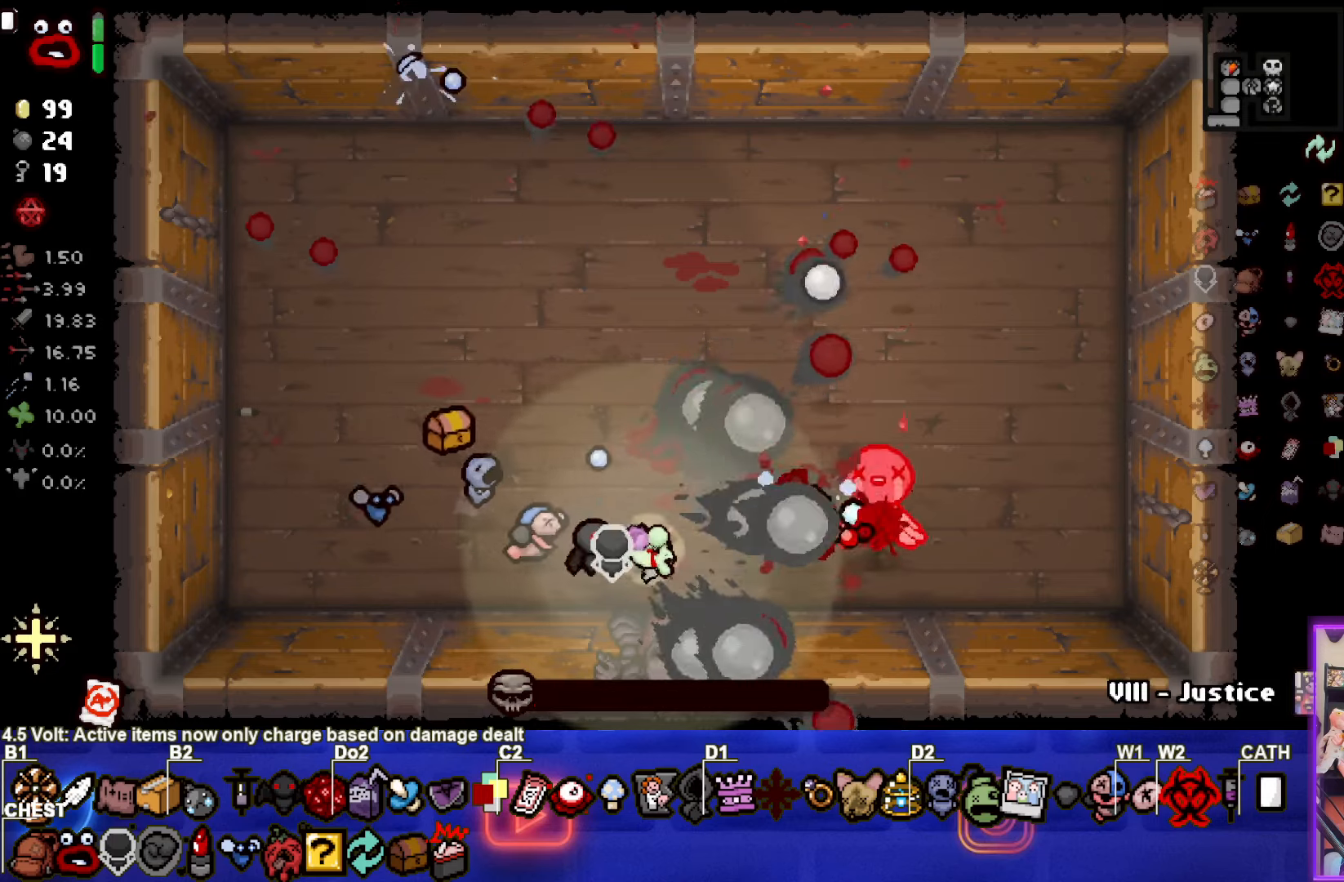
{"buttons": [], "left_stick": "up-left", "events": [[67, "L2", "up"], [450, "left_stick", "up-left"], [483, "CIRCLE", "up"]]}
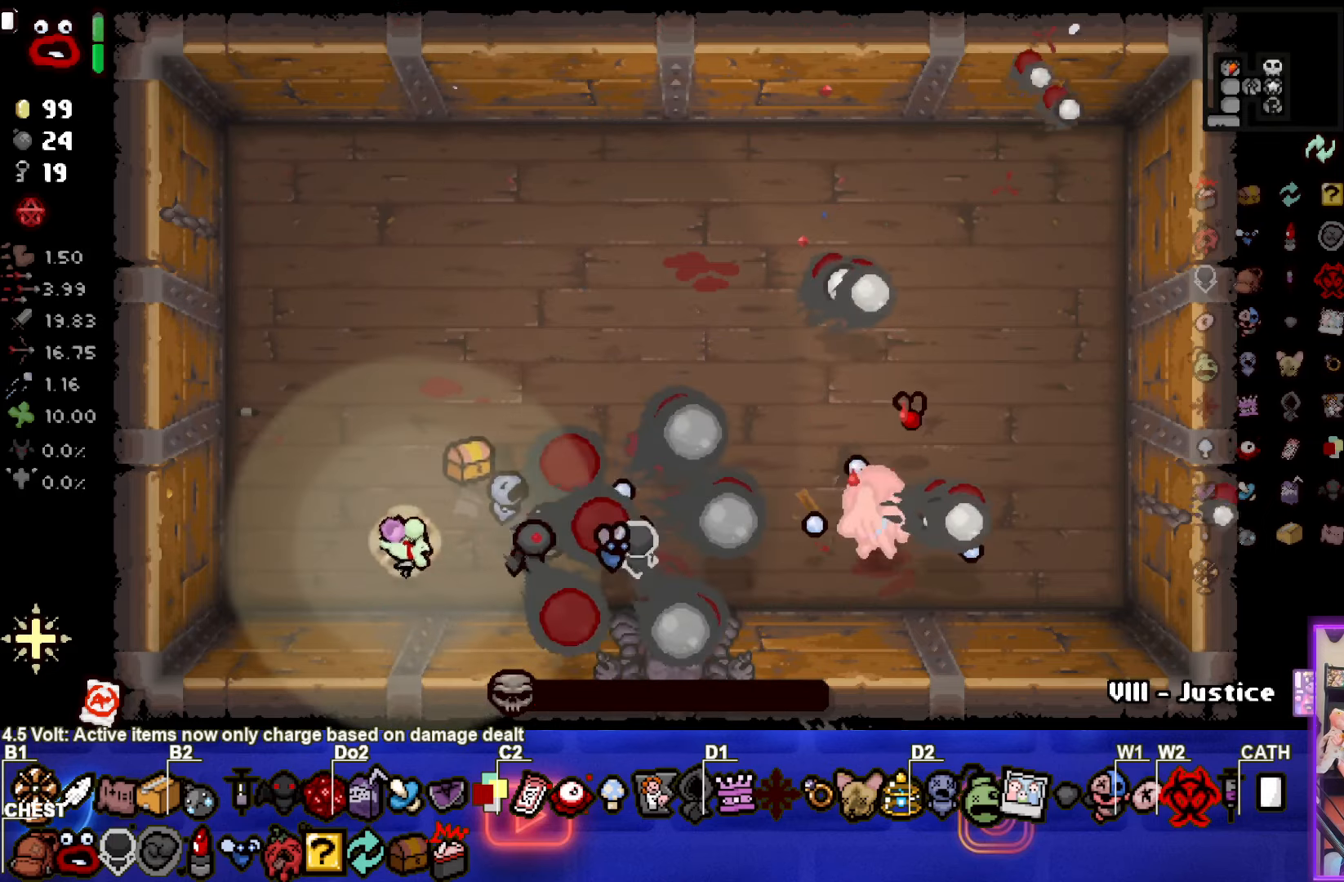
{"buttons": [], "left_stick": "center", "events": [[83, "CIRCLE", "down"], [383, "left_stick", "center"], [450, "CIRCLE", "up"]]}
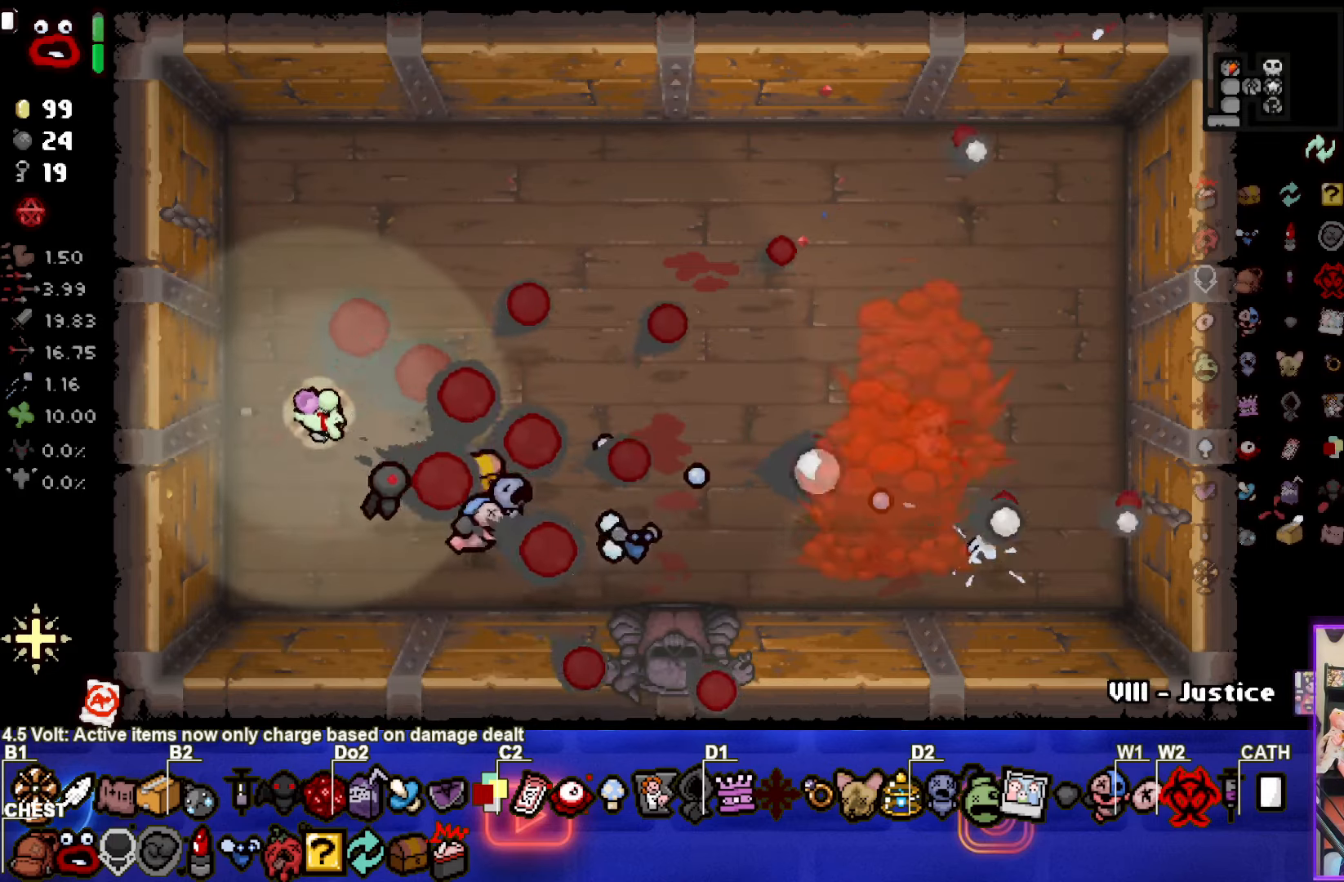
{"buttons": [], "left_stick": "center", "events": [[100, "CIRCLE", "down"], [283, "CIRCLE", "up"], [400, "left_stick", "up-left"], [483, "left_stick", "center"]]}
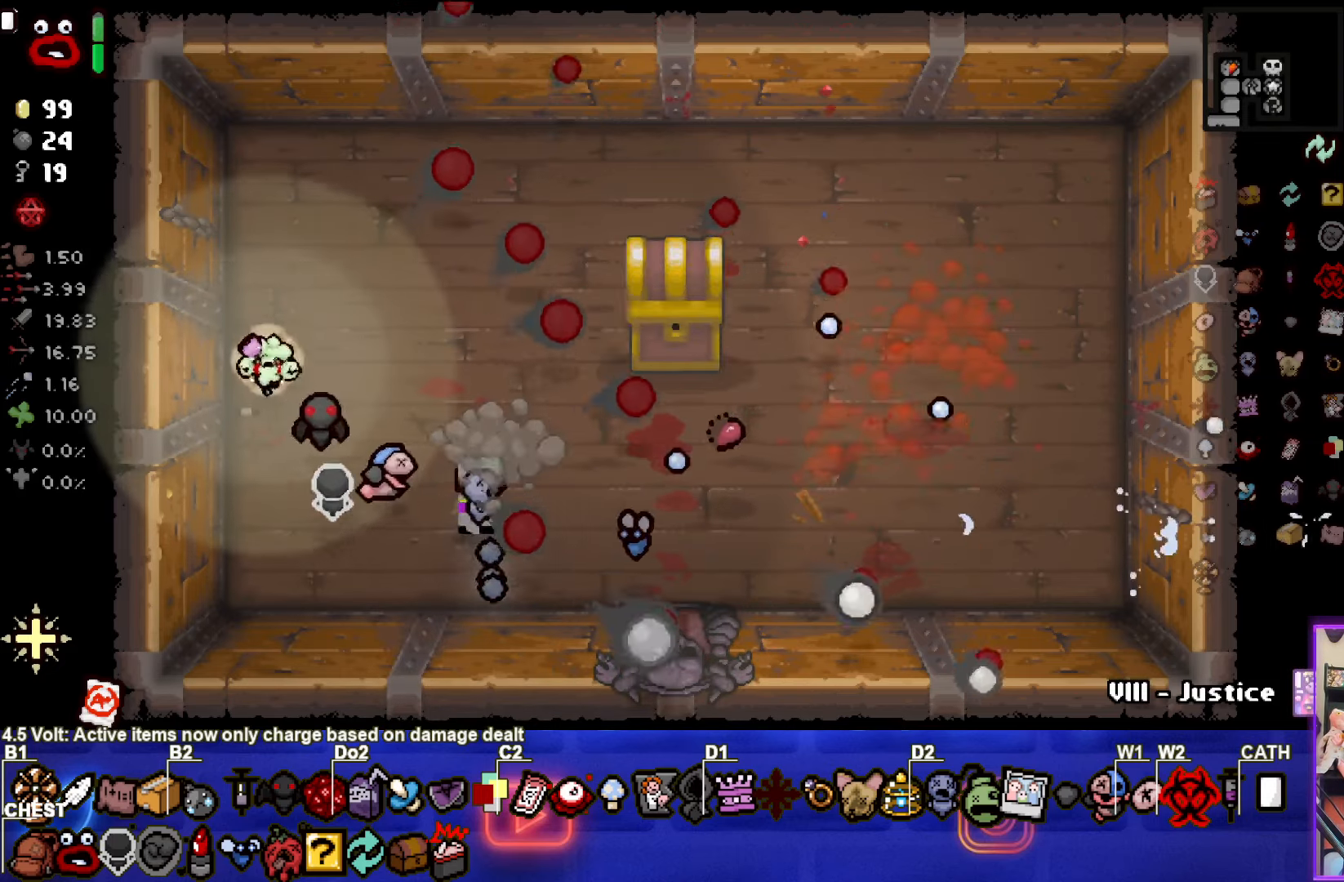
{"buttons": [], "left_stick": "down", "events": [[183, "left_stick", "up"], [267, "left_stick", "center"], [317, "left_stick", "down"]]}
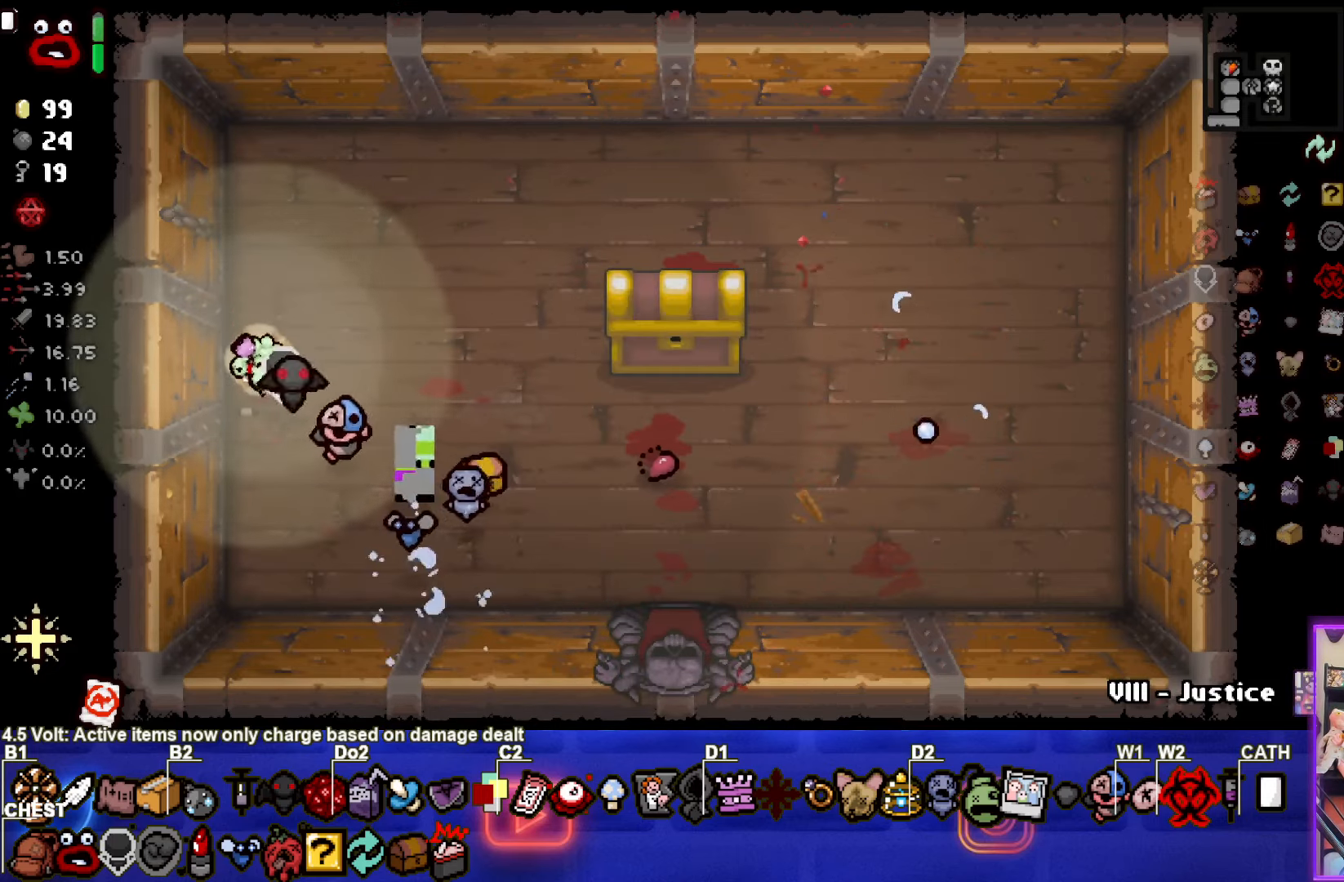
{"buttons": [], "left_stick": "down-right", "events": [[150, "left_stick", "down-right"]]}
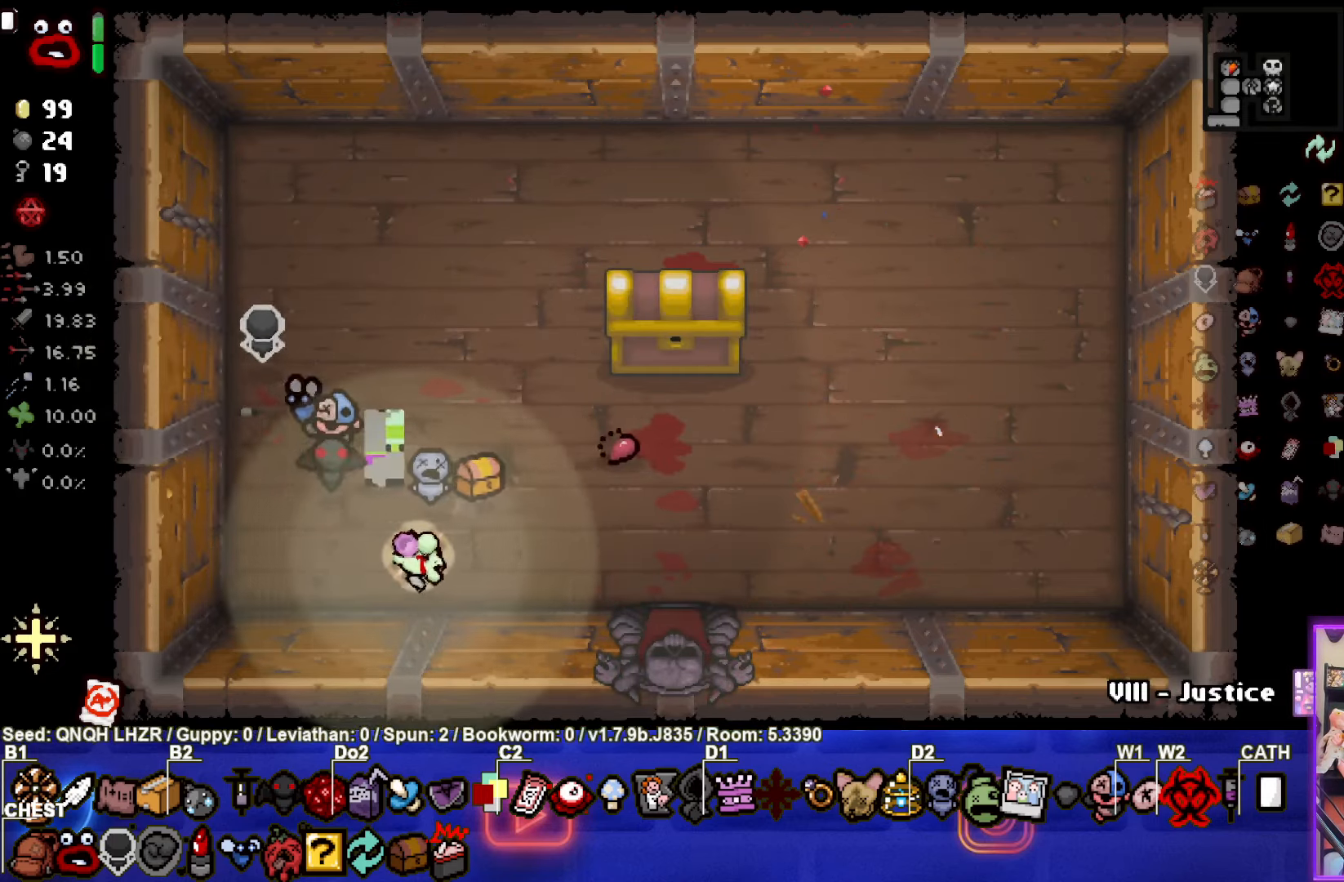
{"buttons": [], "left_stick": "down", "events": [[467, "left_stick", "down"]]}
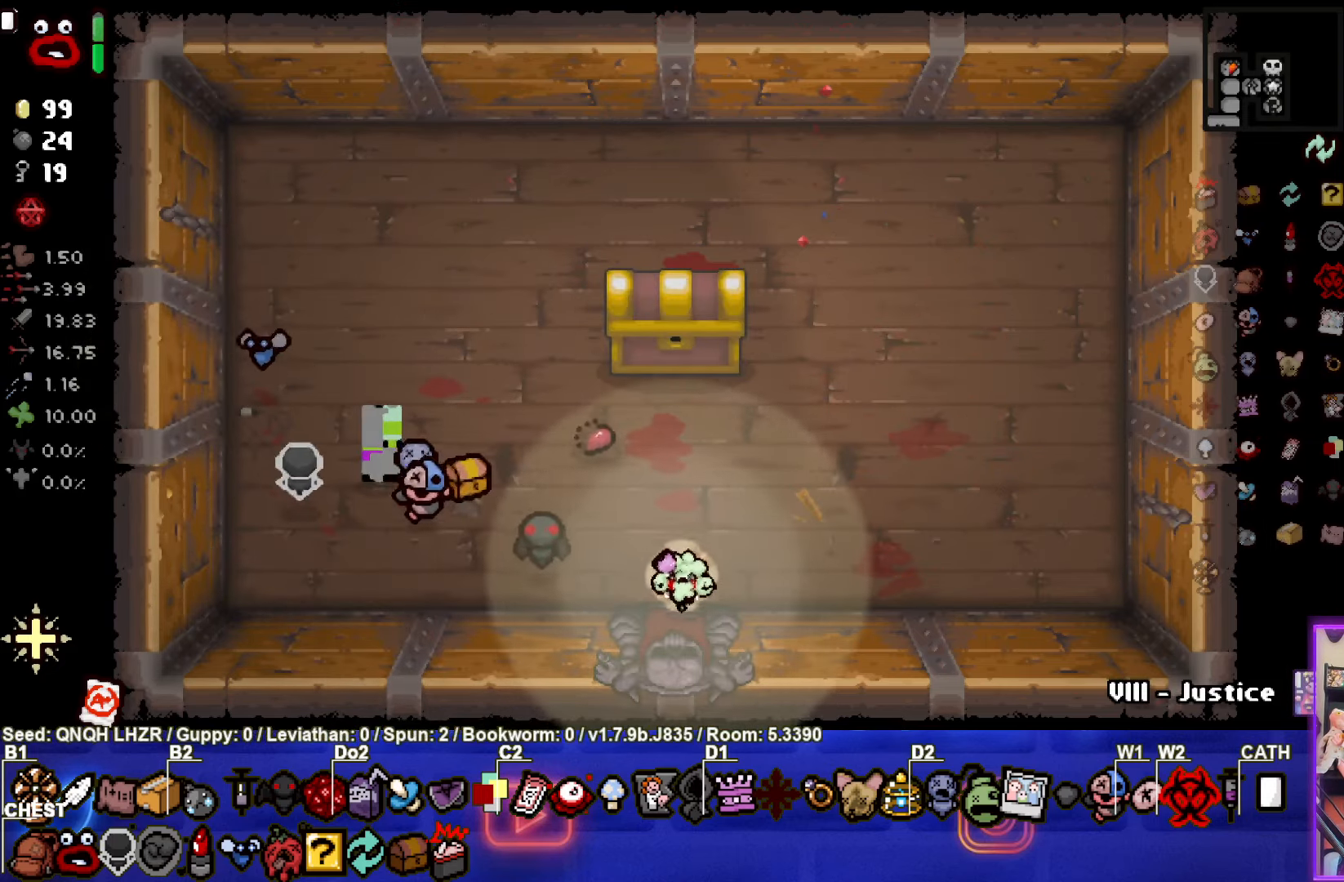
{"buttons": [], "left_stick": "down-left", "events": [[233, "left_stick", "center"], [483, "left_stick", "down-left"]]}
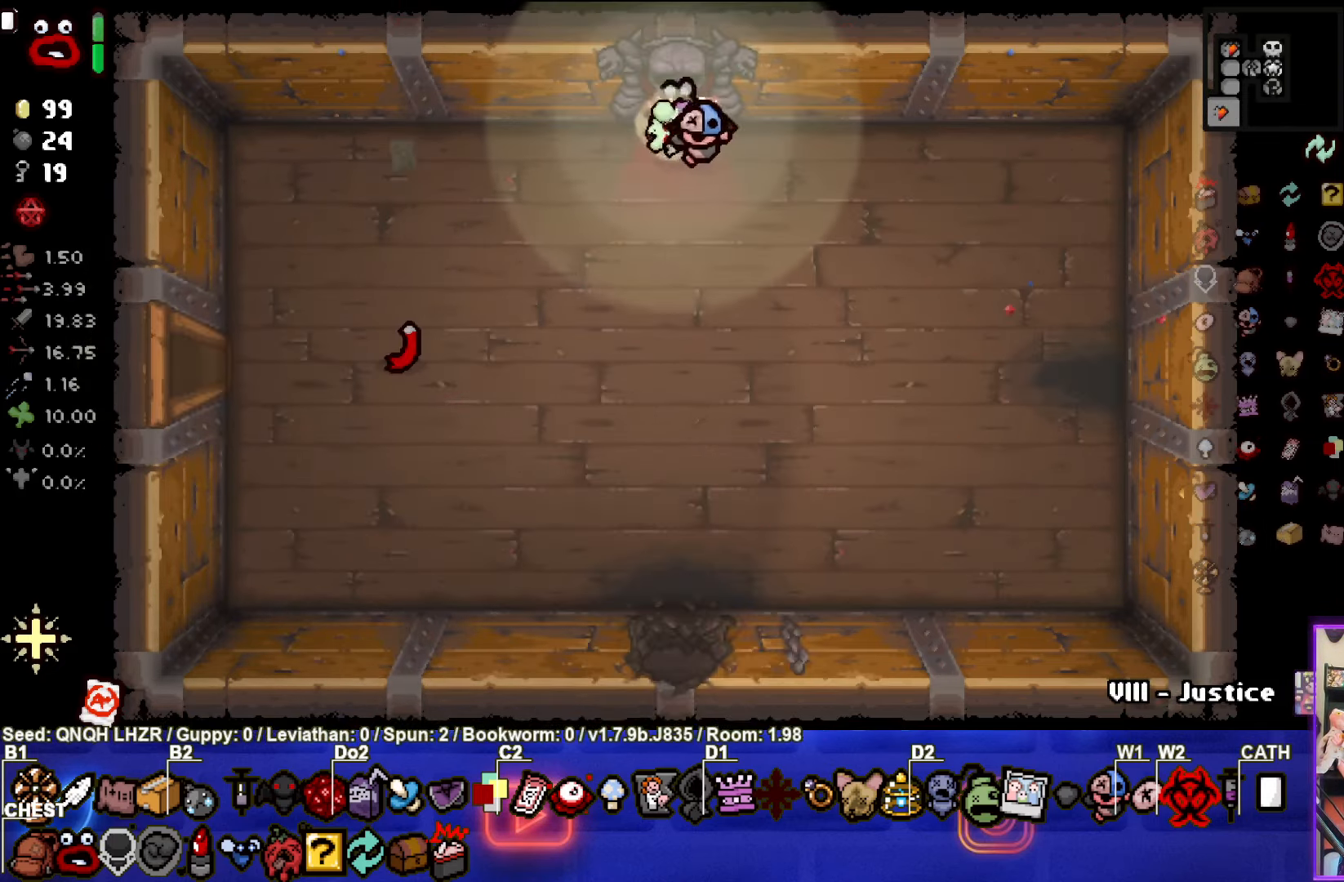
{"buttons": [], "left_stick": "left", "events": [[317, "left_stick", "left"]]}
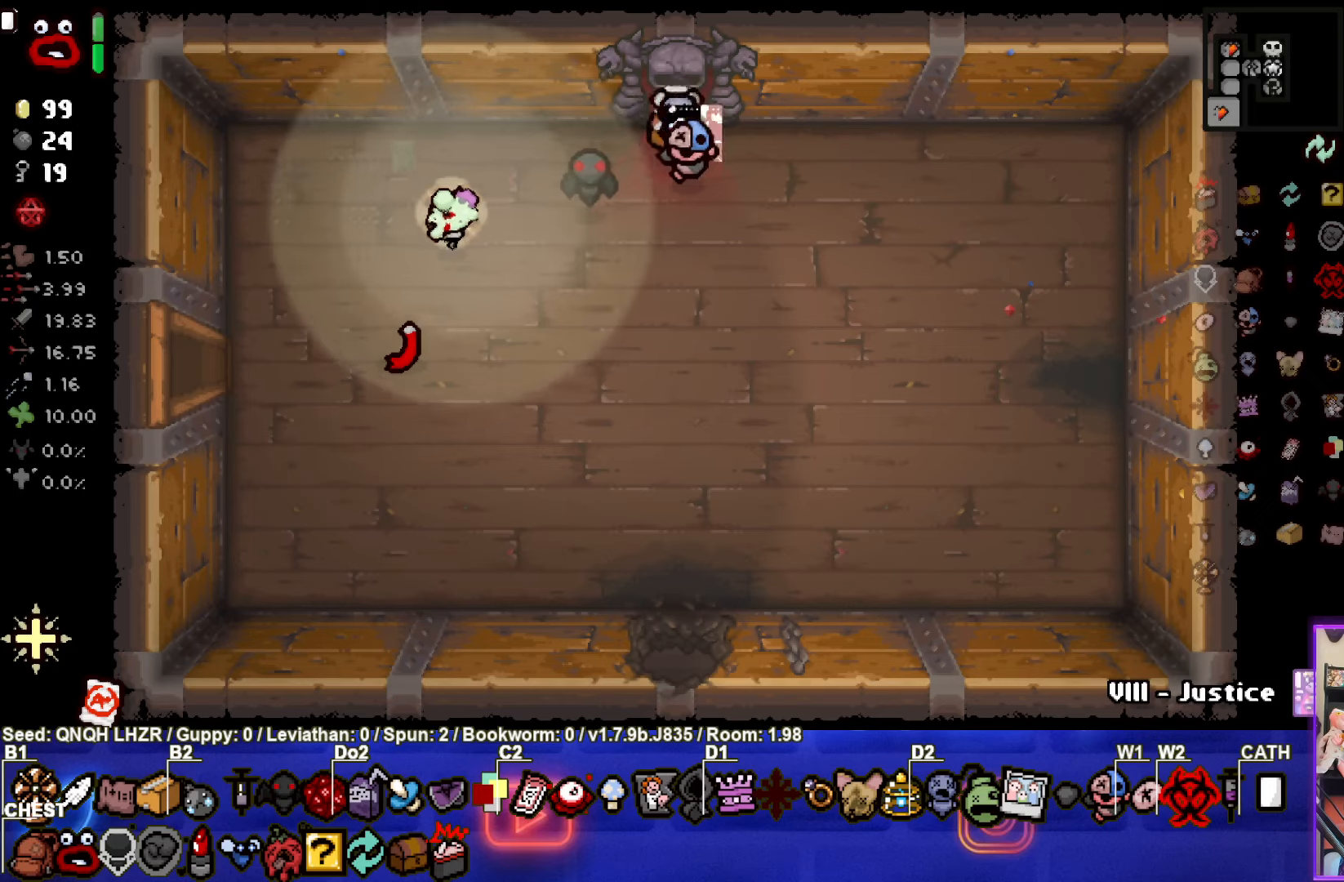
{"buttons": [], "left_stick": "left", "events": []}
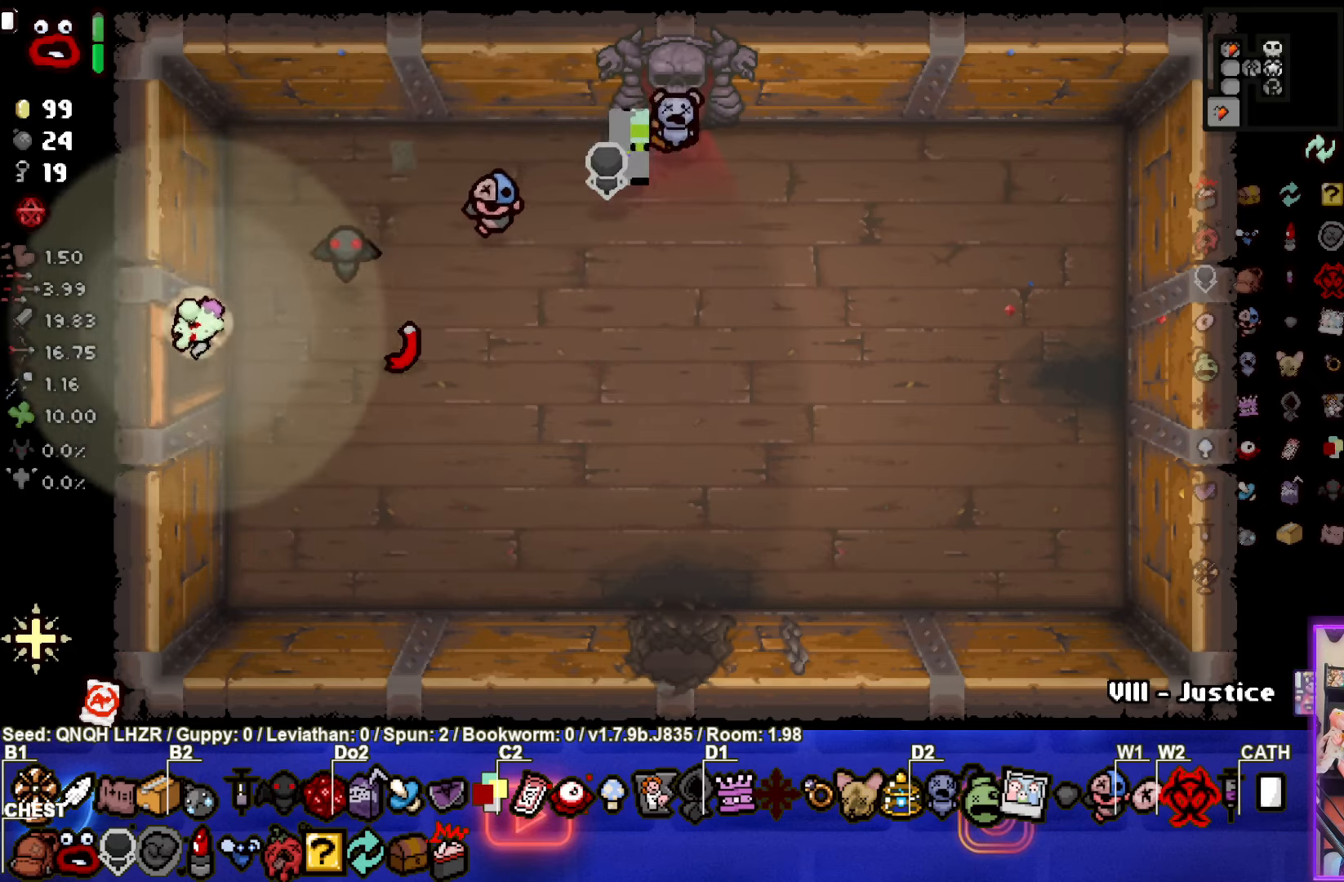
{"buttons": [], "left_stick": "left", "events": [[84, "left_stick", "center"], [367, "left_stick", "left"]]}
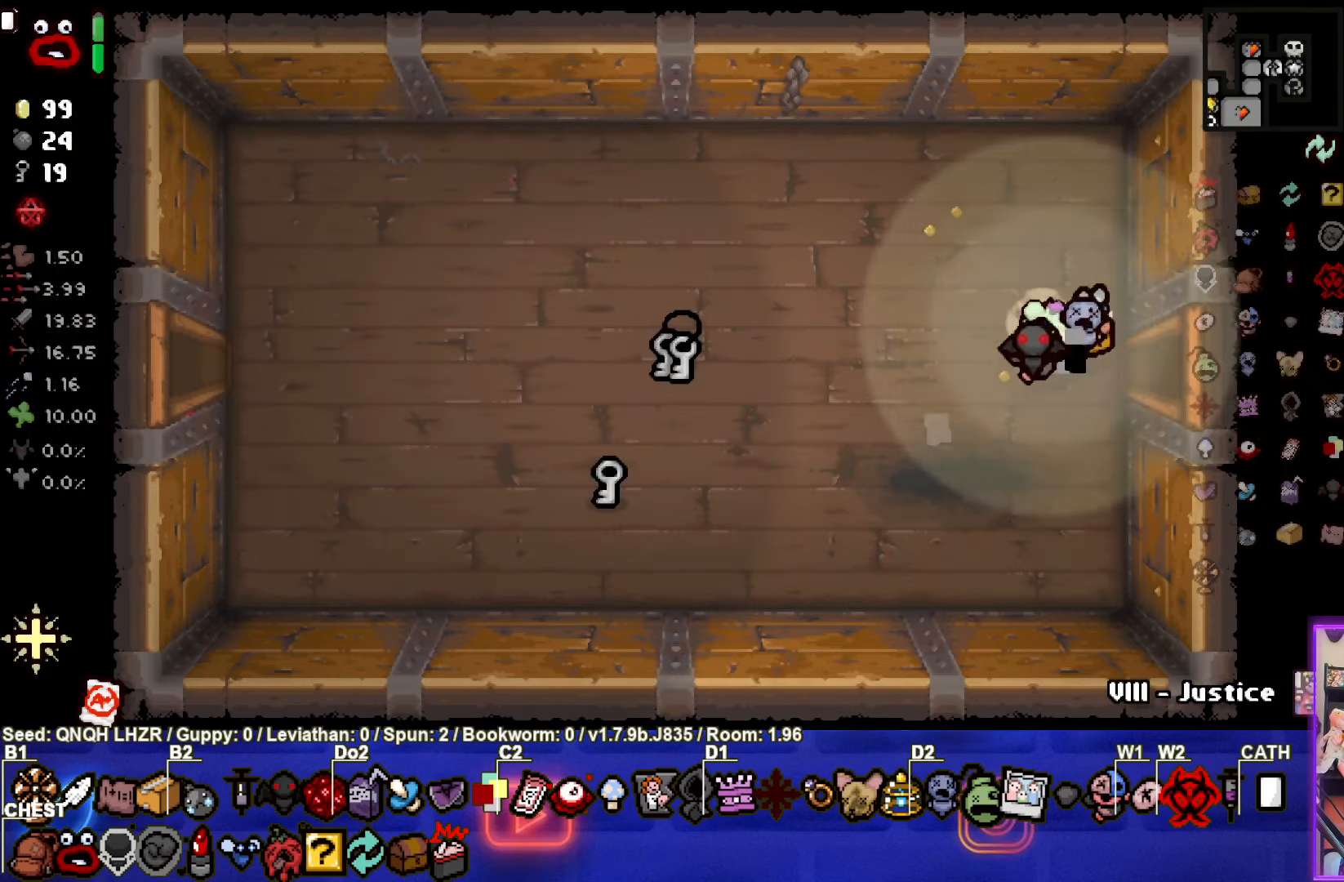
{"buttons": [], "left_stick": "up-left", "events": [[267, "left_stick", "up-left"]]}
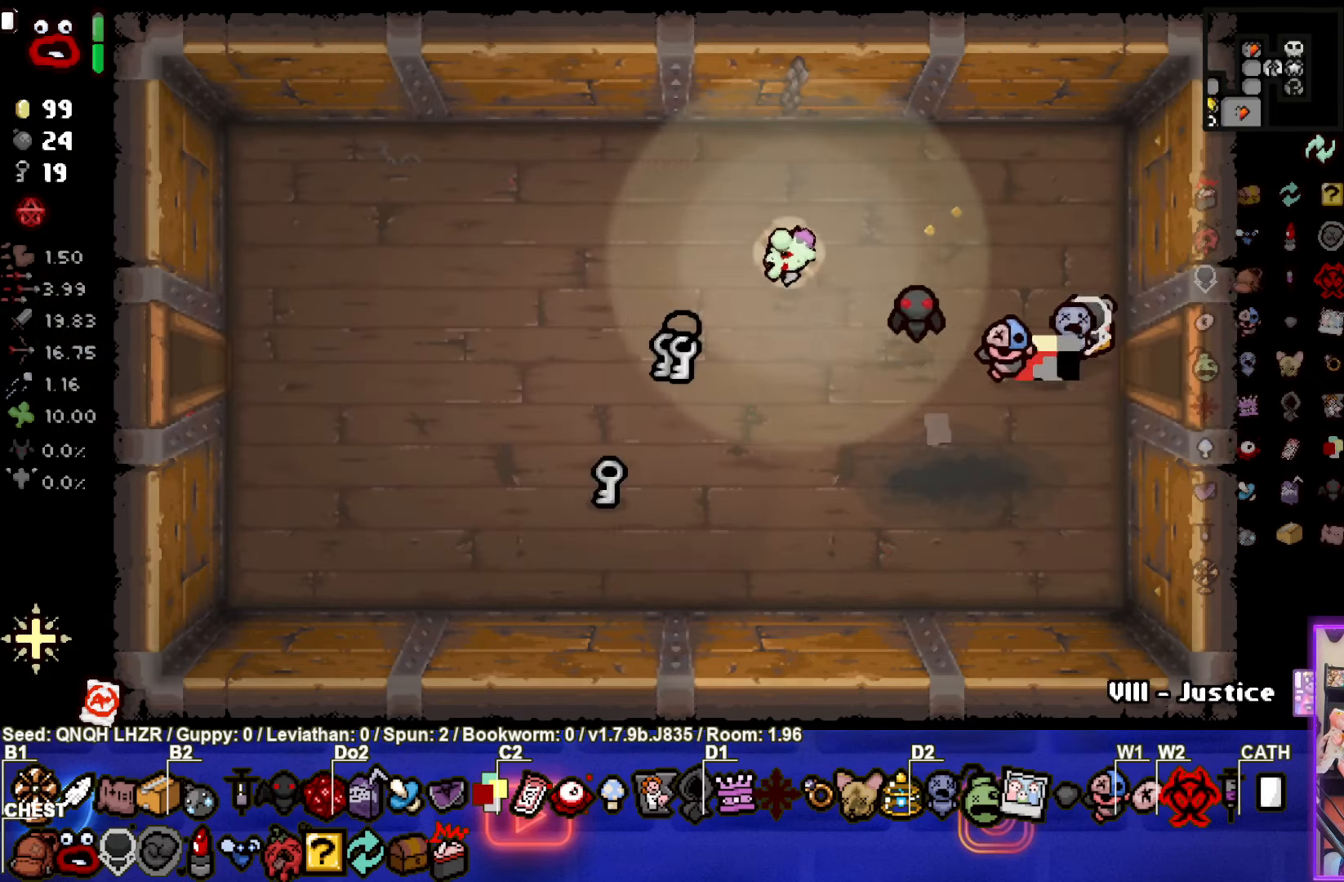
{"buttons": [], "left_stick": "left", "events": [[17, "left_stick", "left"]]}
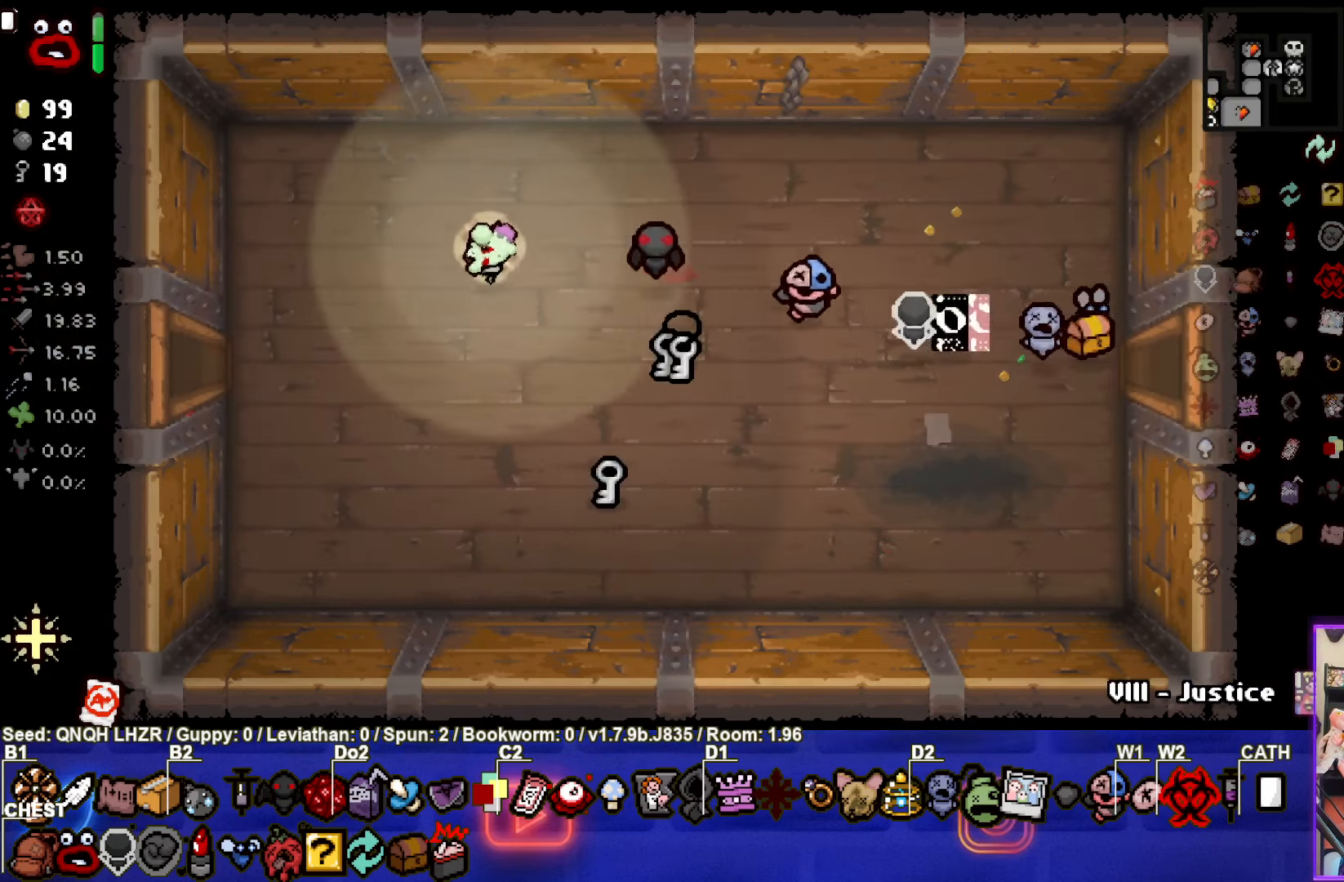
{"buttons": [], "left_stick": "left", "events": []}
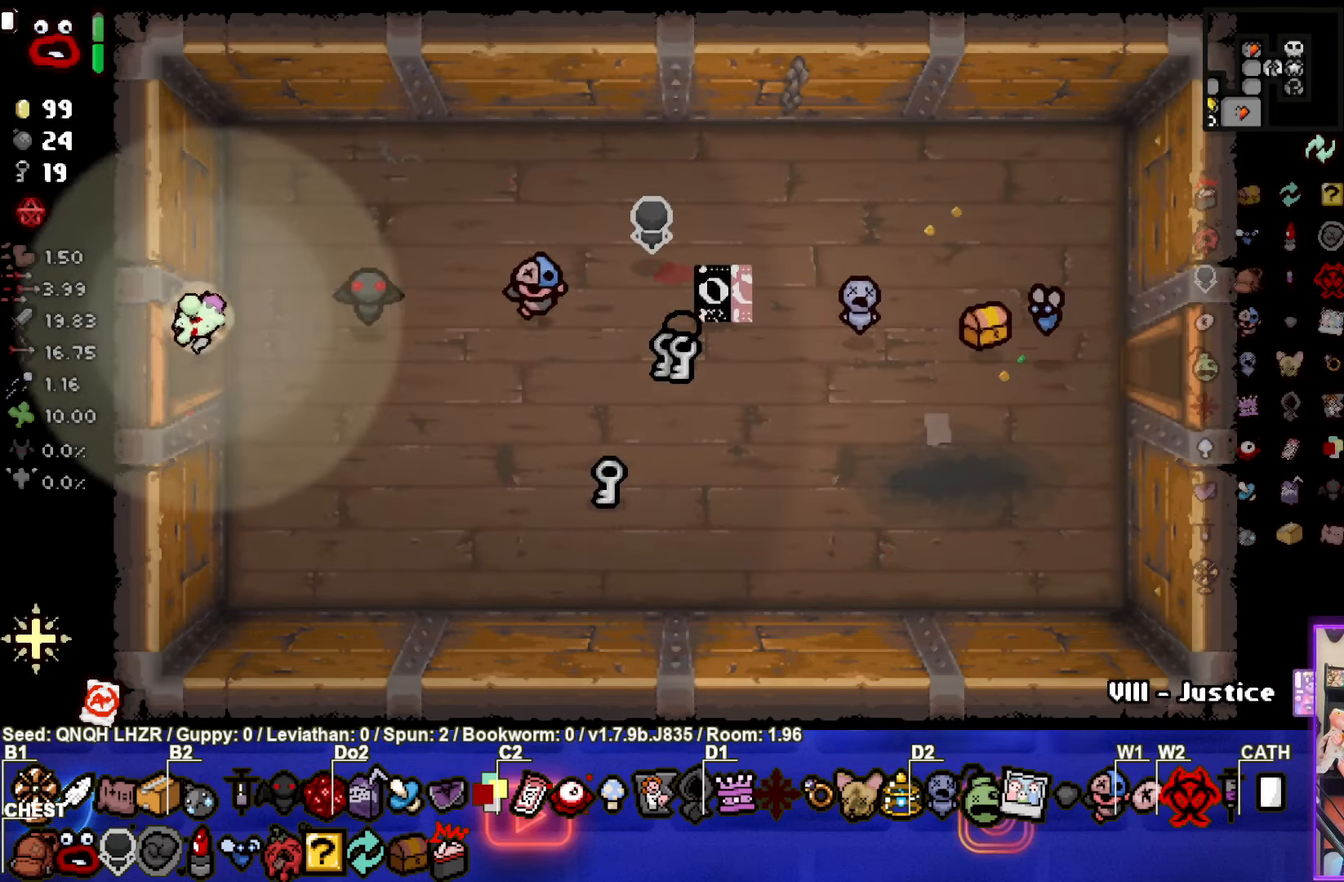
{"buttons": [], "left_stick": "left", "events": [[200, "left_stick", "center"], [450, "left_stick", "left"]]}
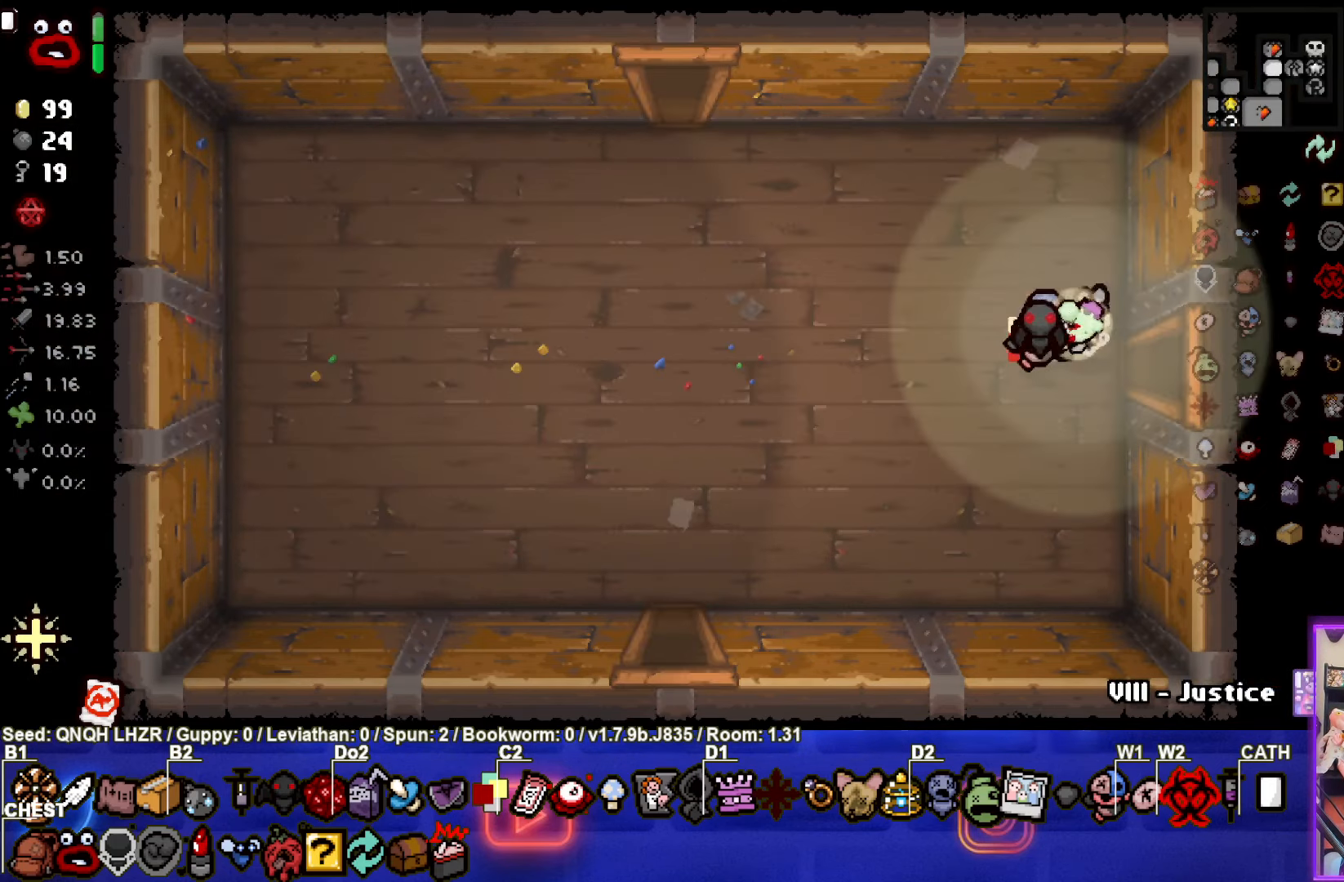
{"buttons": [], "left_stick": "down-left", "events": [[250, "left_stick", "down-left"]]}